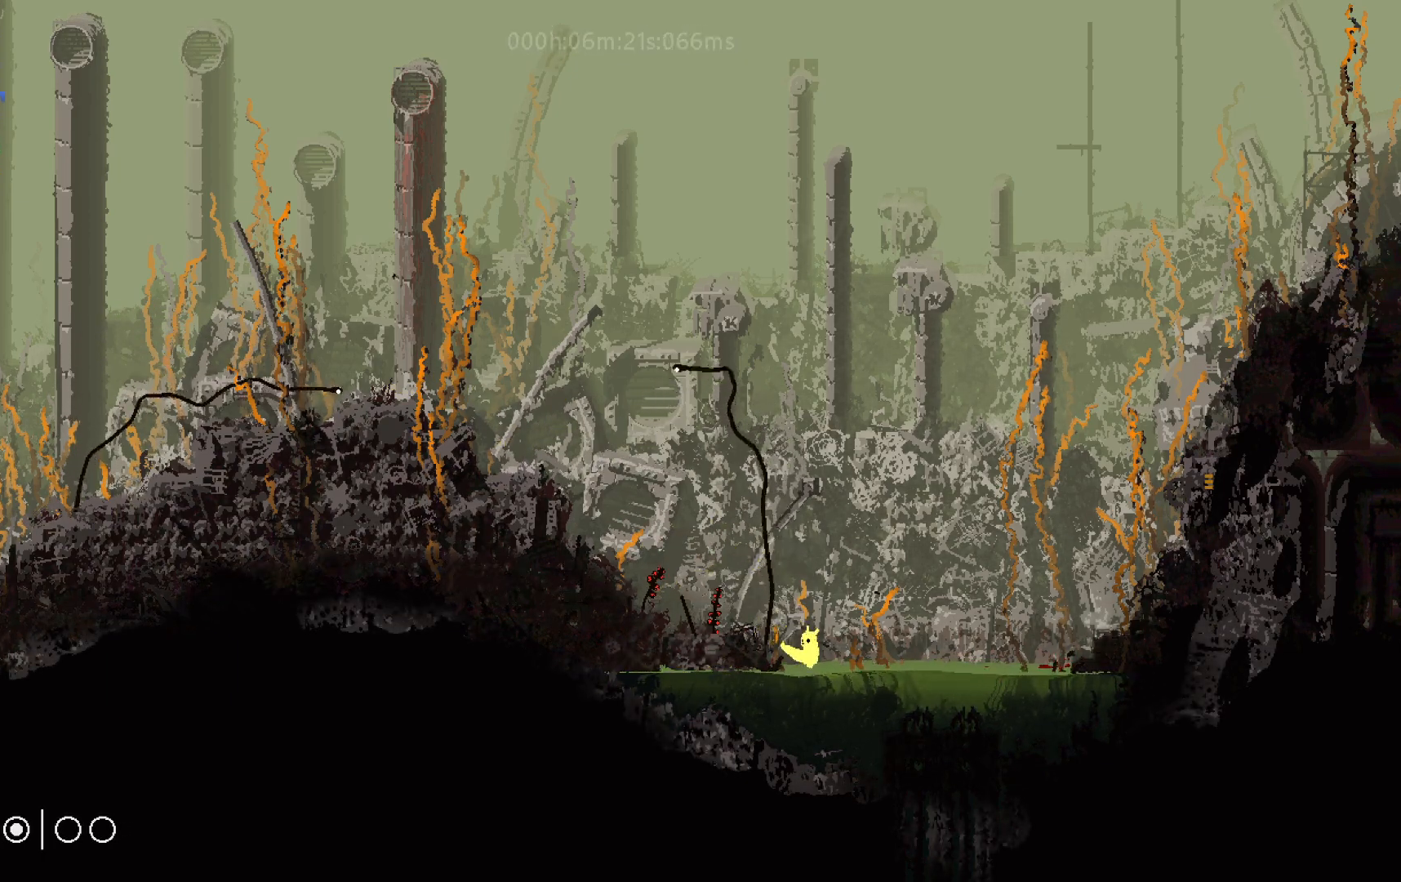
Gameplay with keyboard and mouse; each line is a JSON object with the keys held at the frame after it. "events" lists presses ("down") and releases ("up") of "down", "g", "j", "left", "right", "t" and "up" between this image and that frame as [ms after this image, input, new state], when the widget could be followed in between. No other keys are recorded. Mouse buttons are not recorded. Not read: mouse_move.
{"keys": ["right"], "events": [[267, "j", "up"]]}
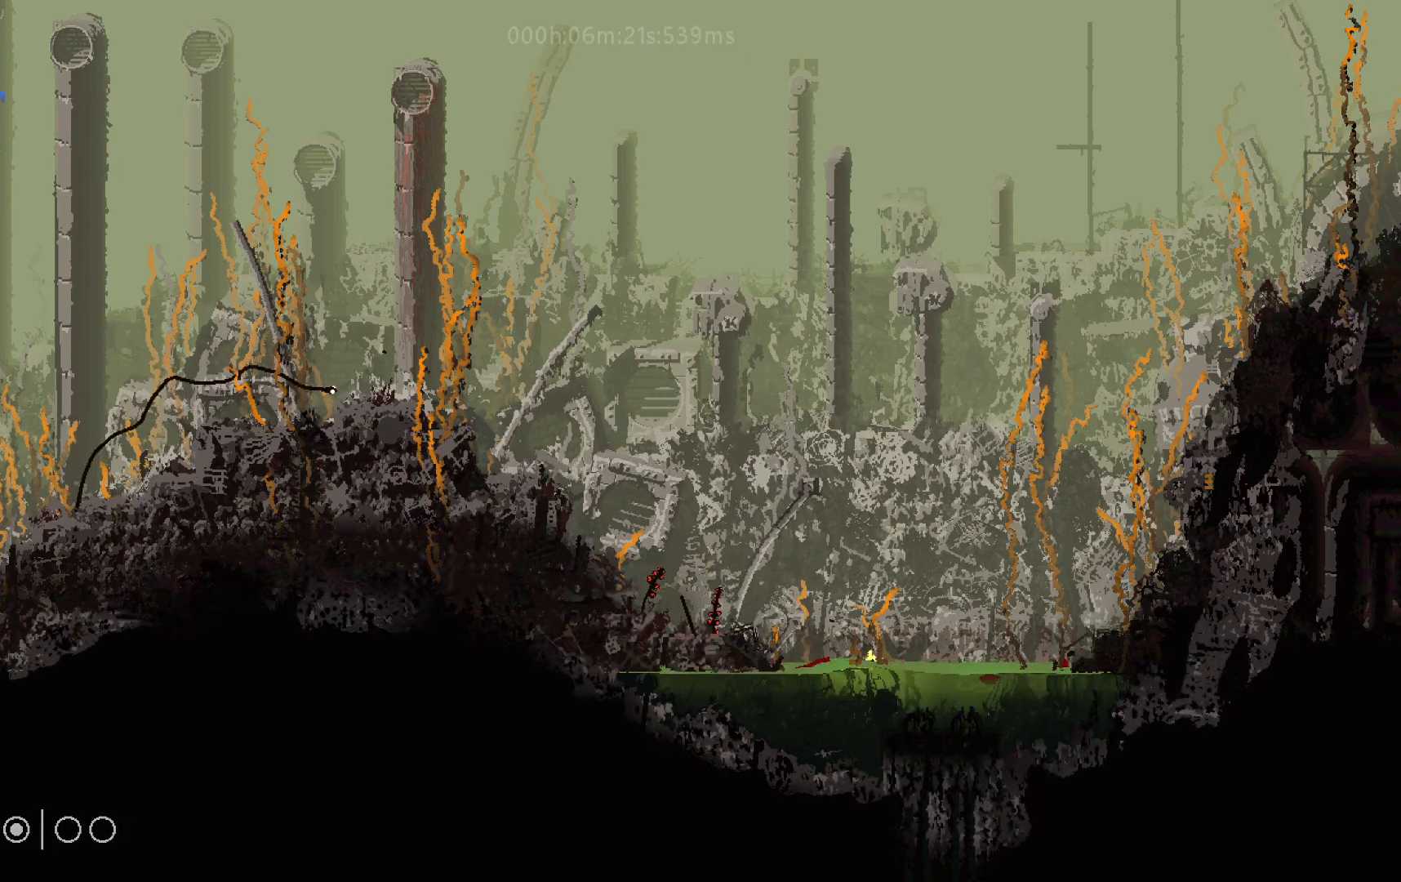
{"keys": ["right", "up"], "events": [[17, "j", "down"], [217, "up", "down"], [233, "j", "up"]]}
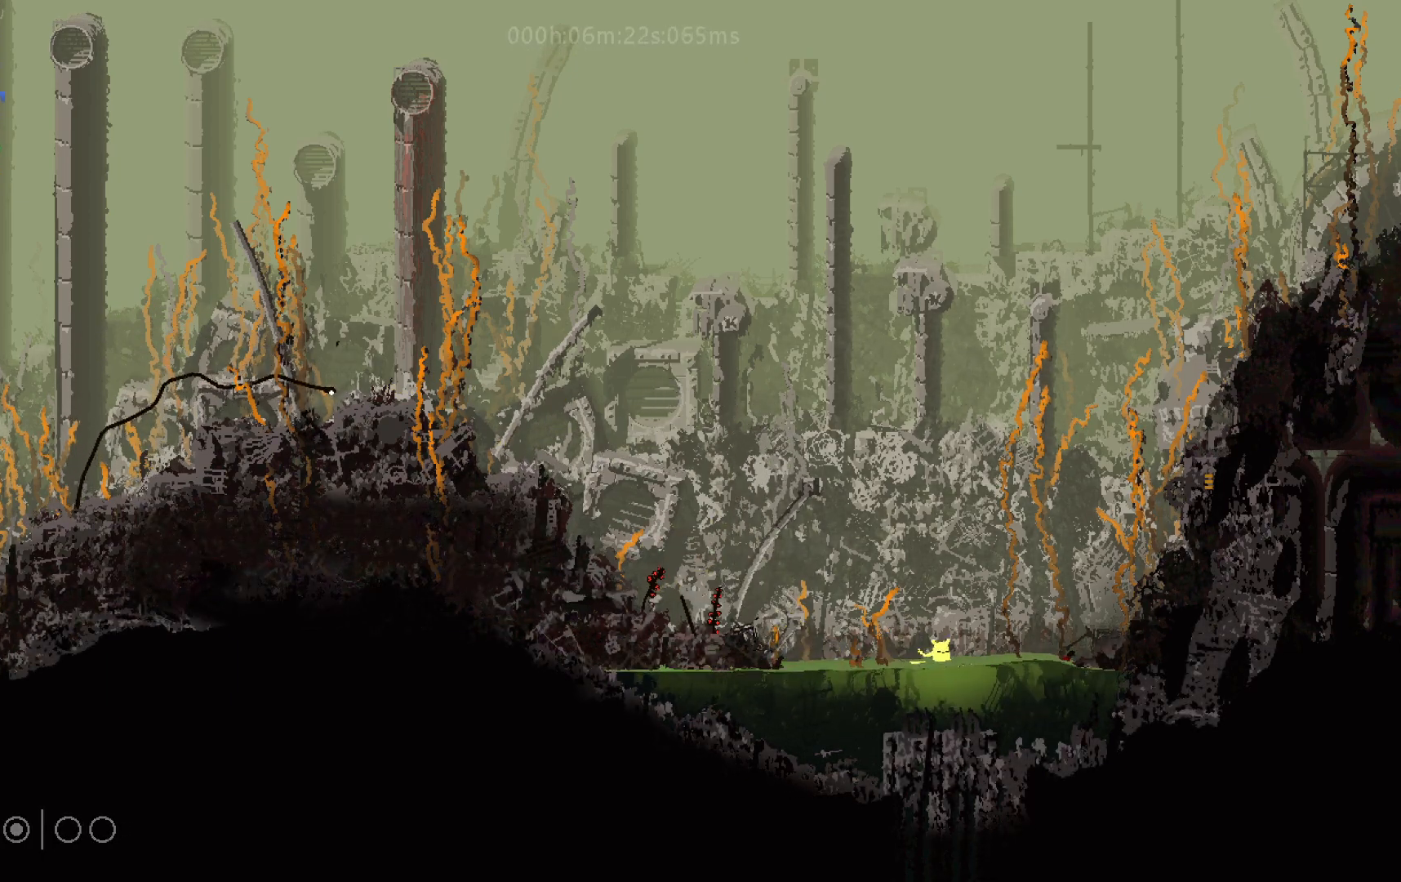
{"keys": ["right"], "events": [[33, "j", "down"], [150, "up", "up"], [250, "j", "up"], [317, "j", "down"], [483, "j", "up"]]}
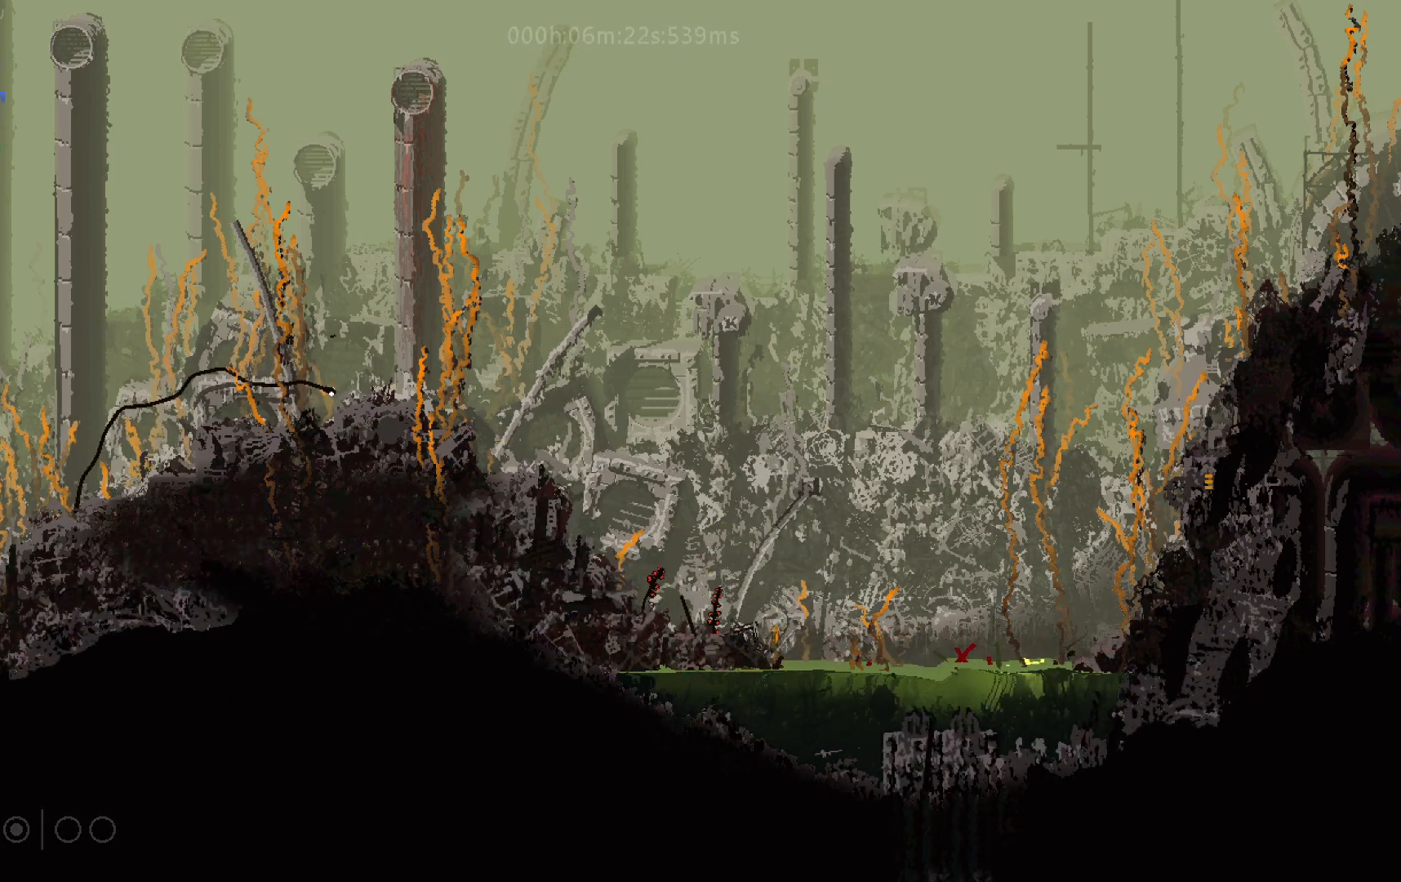
{"keys": ["j", "right", "up"], "events": [[67, "j", "down"], [217, "j", "up"], [283, "j", "down"], [333, "j", "up"], [333, "right", "up"], [417, "j", "down"], [417, "right", "down"], [433, "j", "up"], [500, "j", "down"], [500, "up", "down"]]}
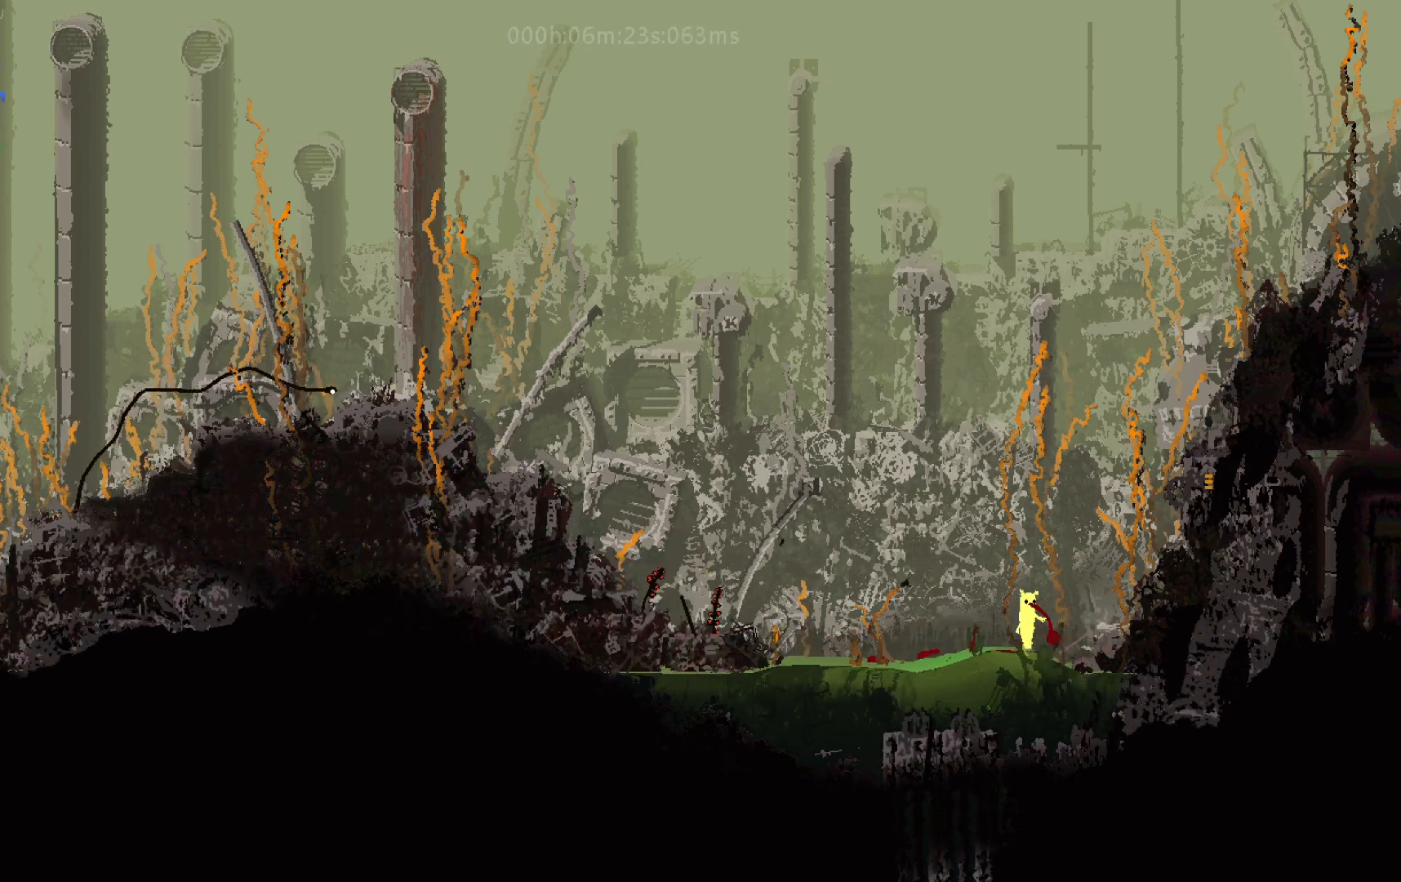
{"keys": ["right", "up"], "events": [[117, "up", "up"], [150, "j", "up"], [150, "right", "up"], [233, "right", "down"], [250, "j", "down"], [383, "up", "down"], [500, "j", "up"]]}
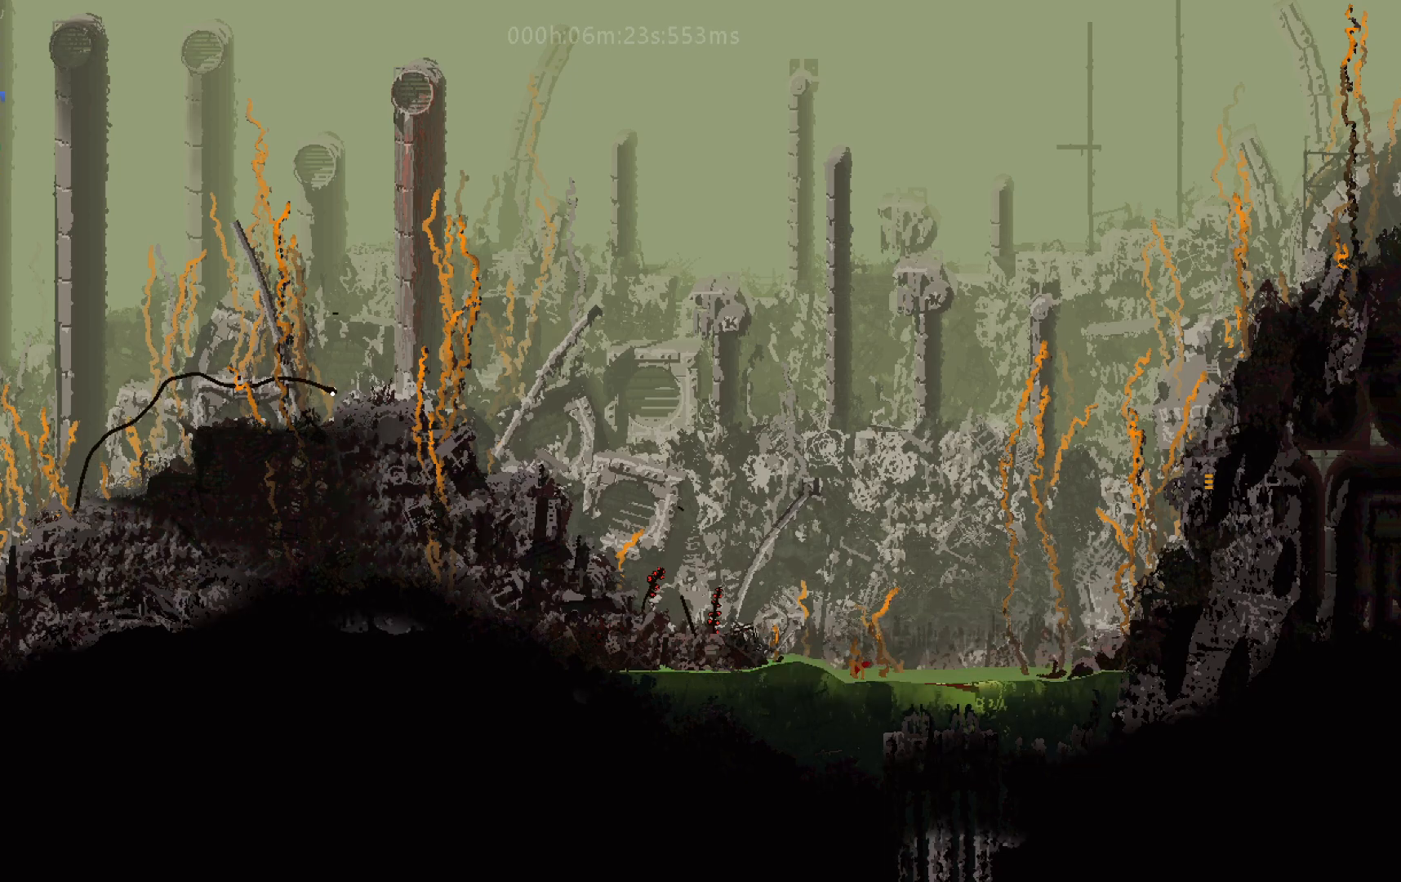
{"keys": ["j", "right"], "events": [[67, "j", "down"], [67, "up", "up"], [233, "up", "down"], [267, "j", "up"], [367, "j", "down"], [367, "up", "up"]]}
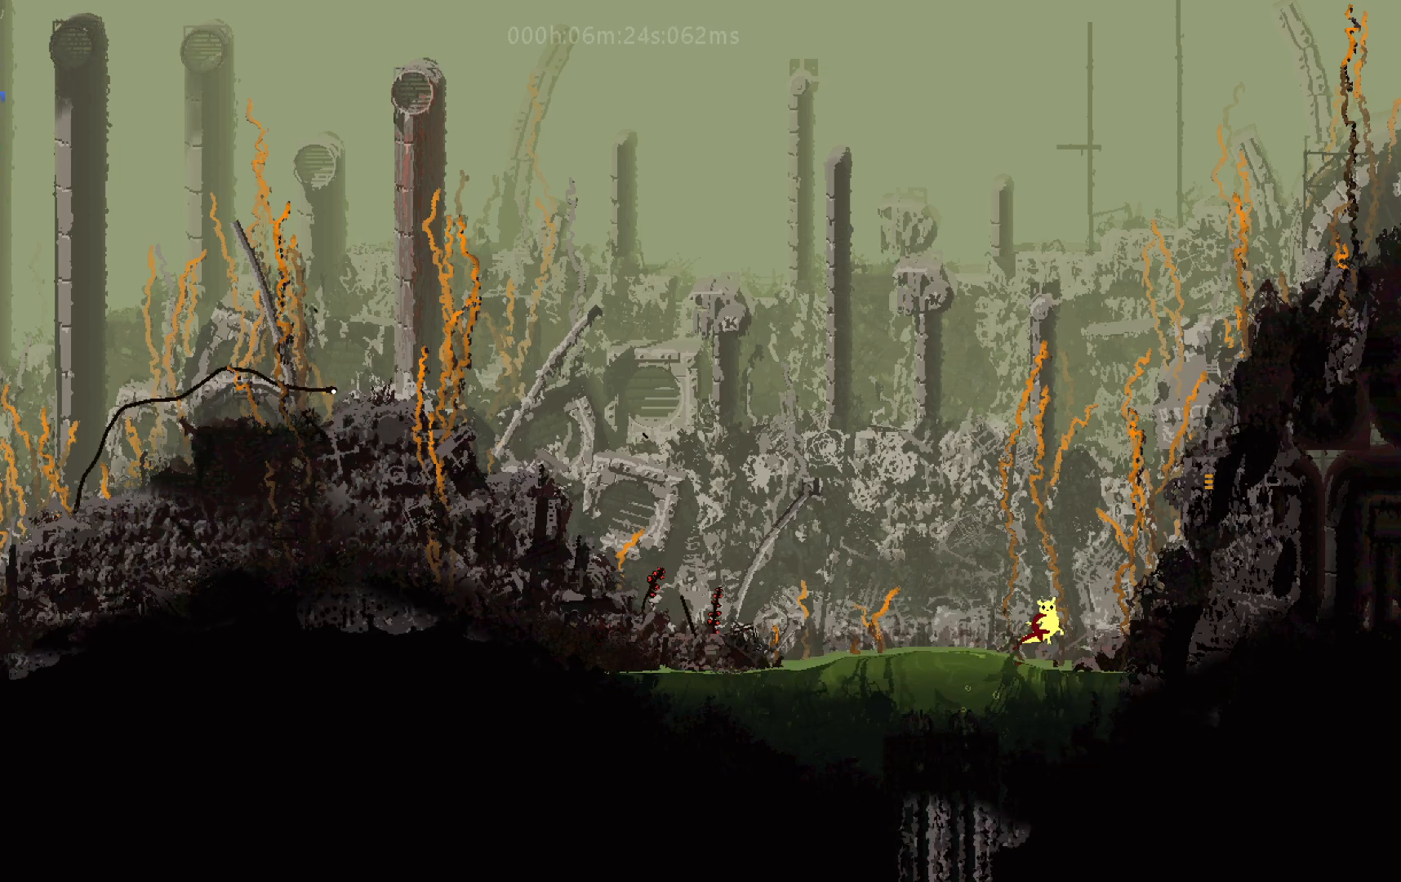
{"keys": ["j", "right"], "events": [[33, "j", "up"], [133, "j", "down"], [300, "j", "up"], [400, "j", "down"]]}
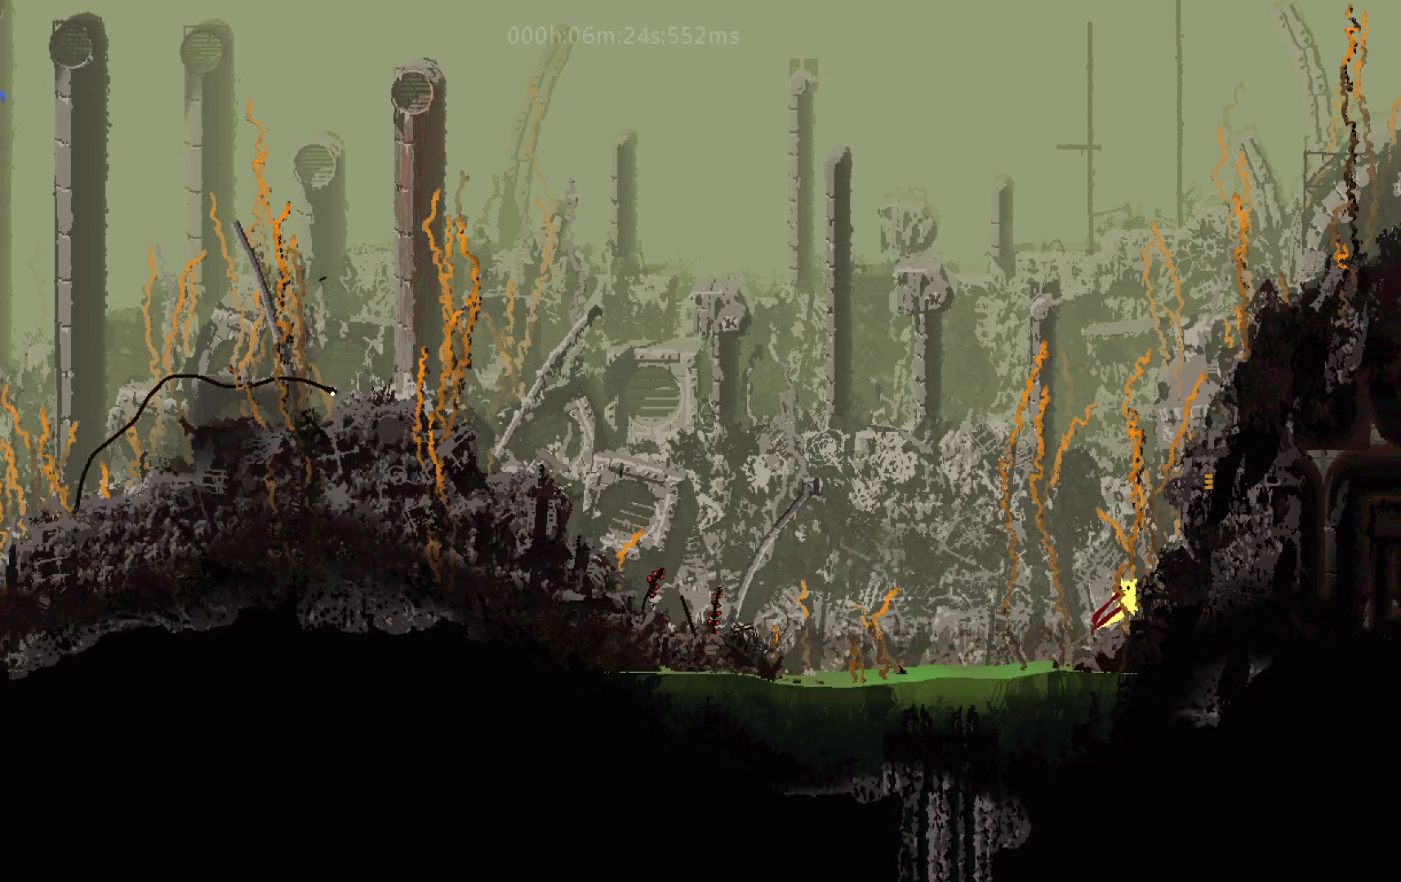
{"keys": ["right"], "events": [[117, "j", "up"], [183, "j", "down"], [367, "j", "up"]]}
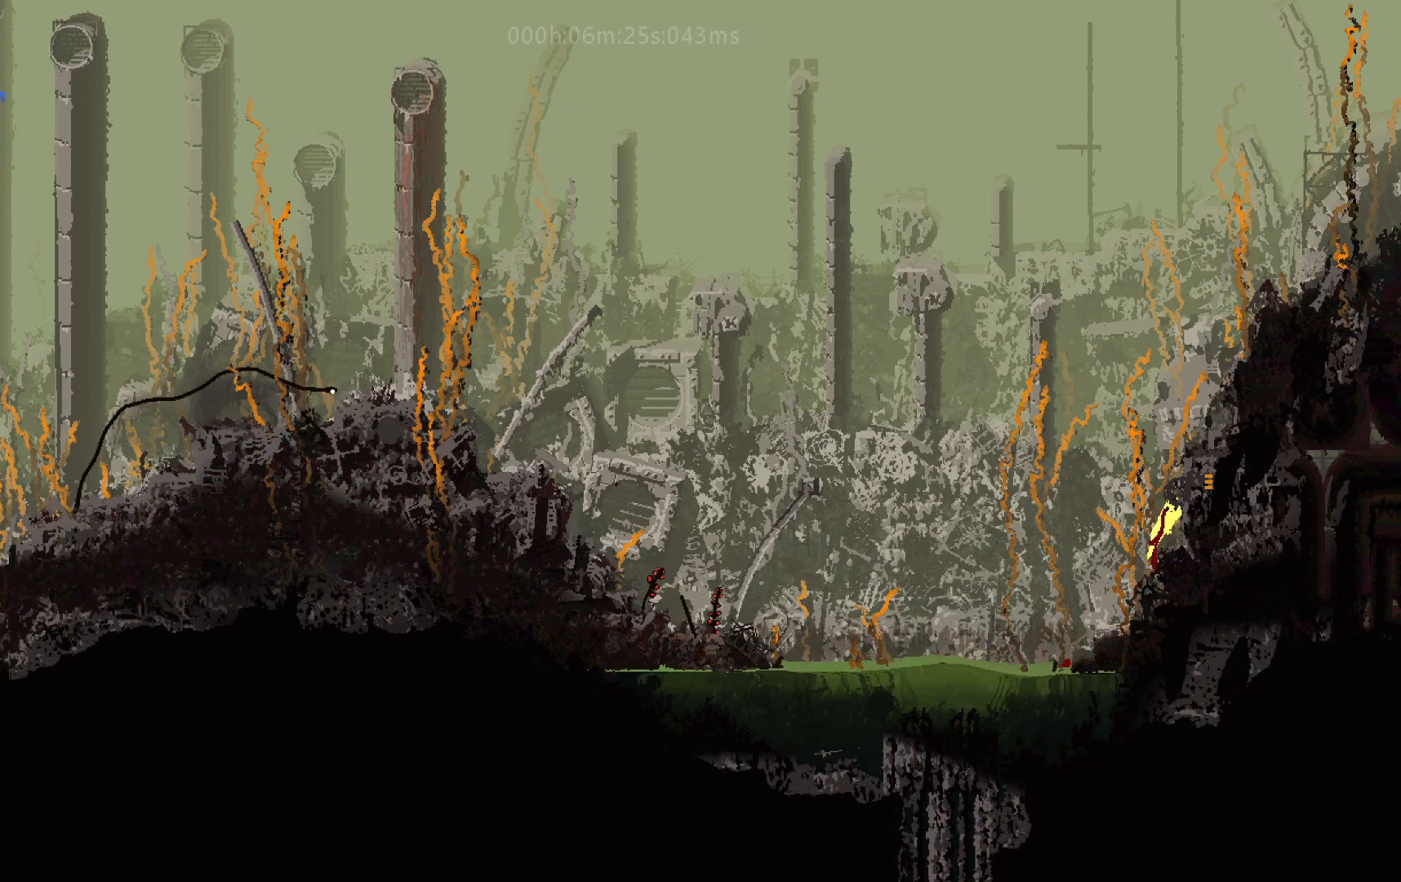
{"keys": ["right"], "events": [[17, "j", "down"], [233, "j", "up"]]}
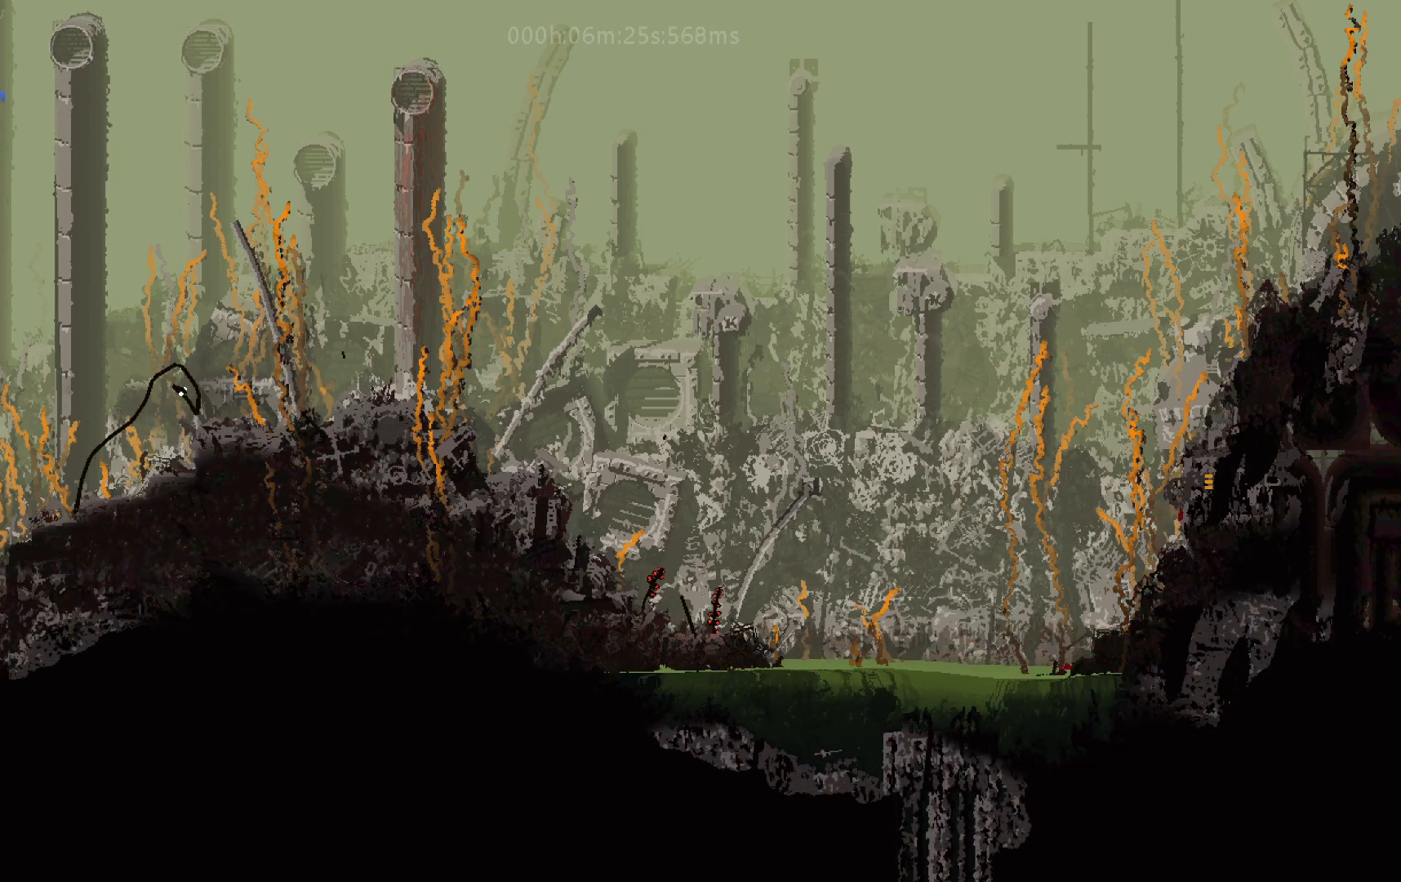
{"keys": ["right"], "events": []}
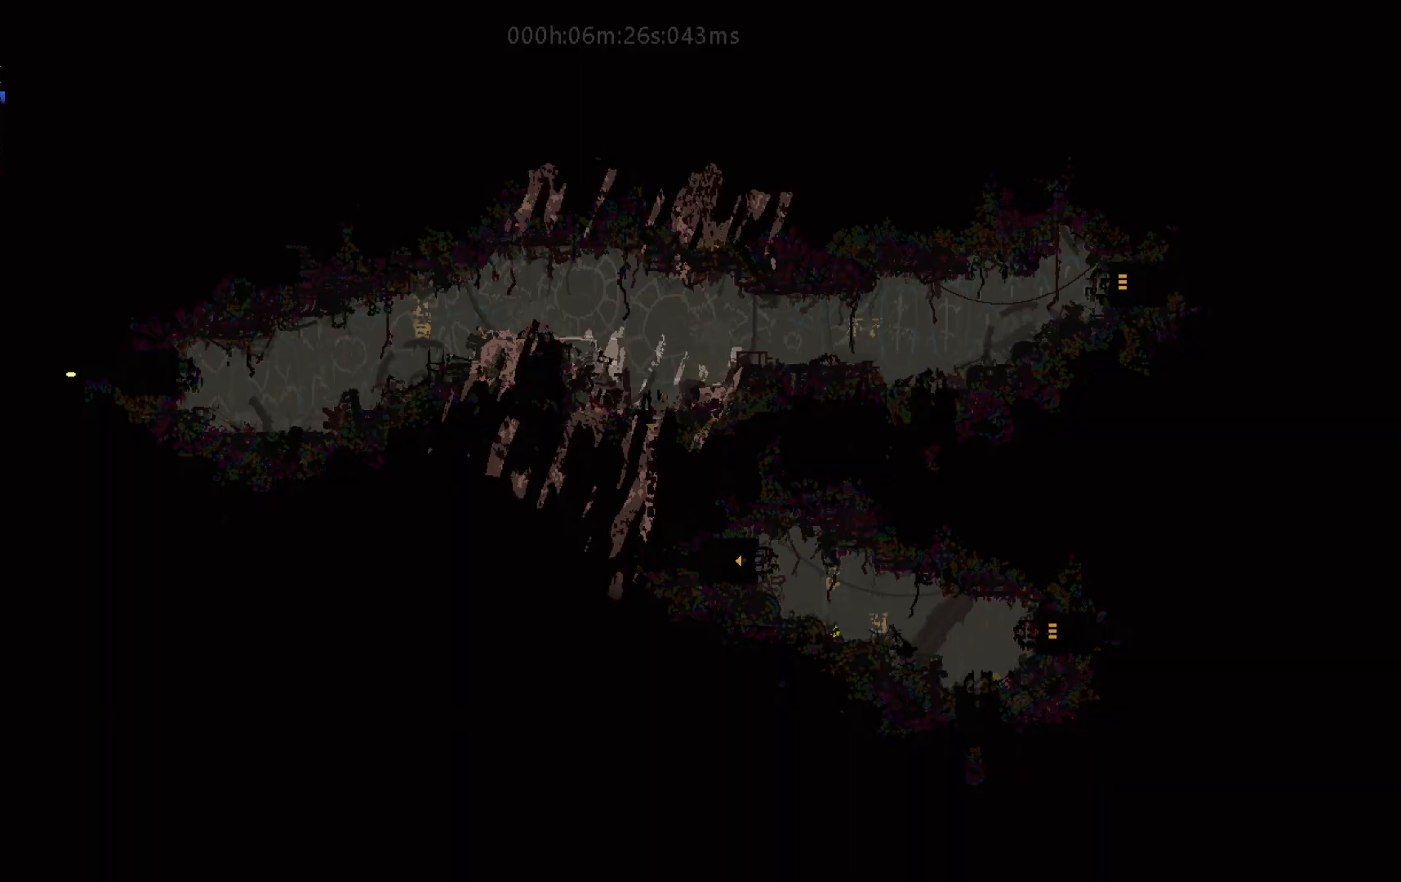
{"keys": ["right"], "events": [[200, "j", "down"], [283, "j", "up"], [333, "j", "down"], [450, "j", "up"]]}
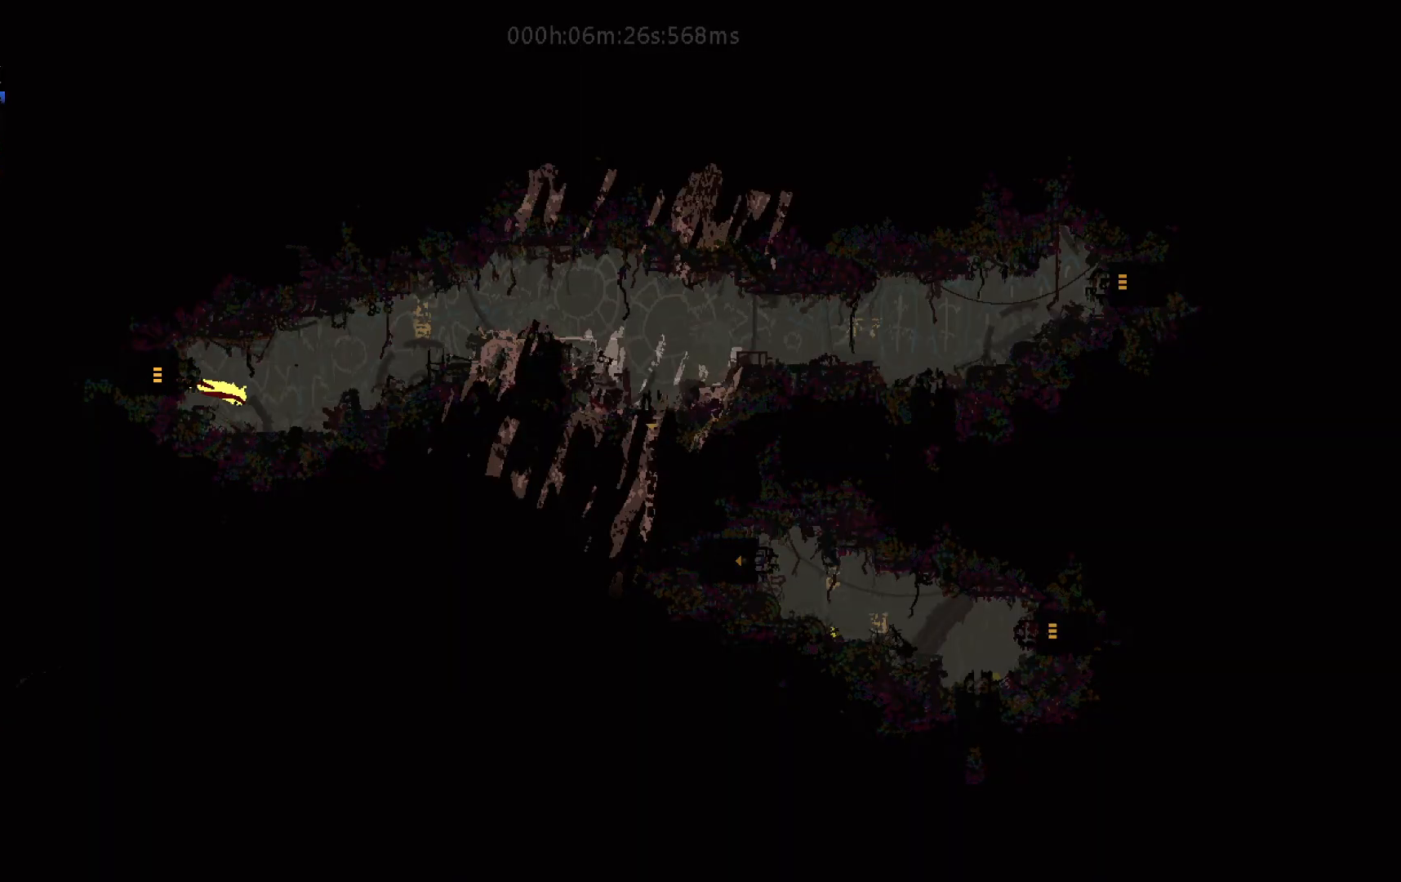
{"keys": ["j", "right"], "events": [[33, "up", "down"], [133, "j", "down"], [167, "up", "up"], [333, "j", "up"], [467, "j", "down"]]}
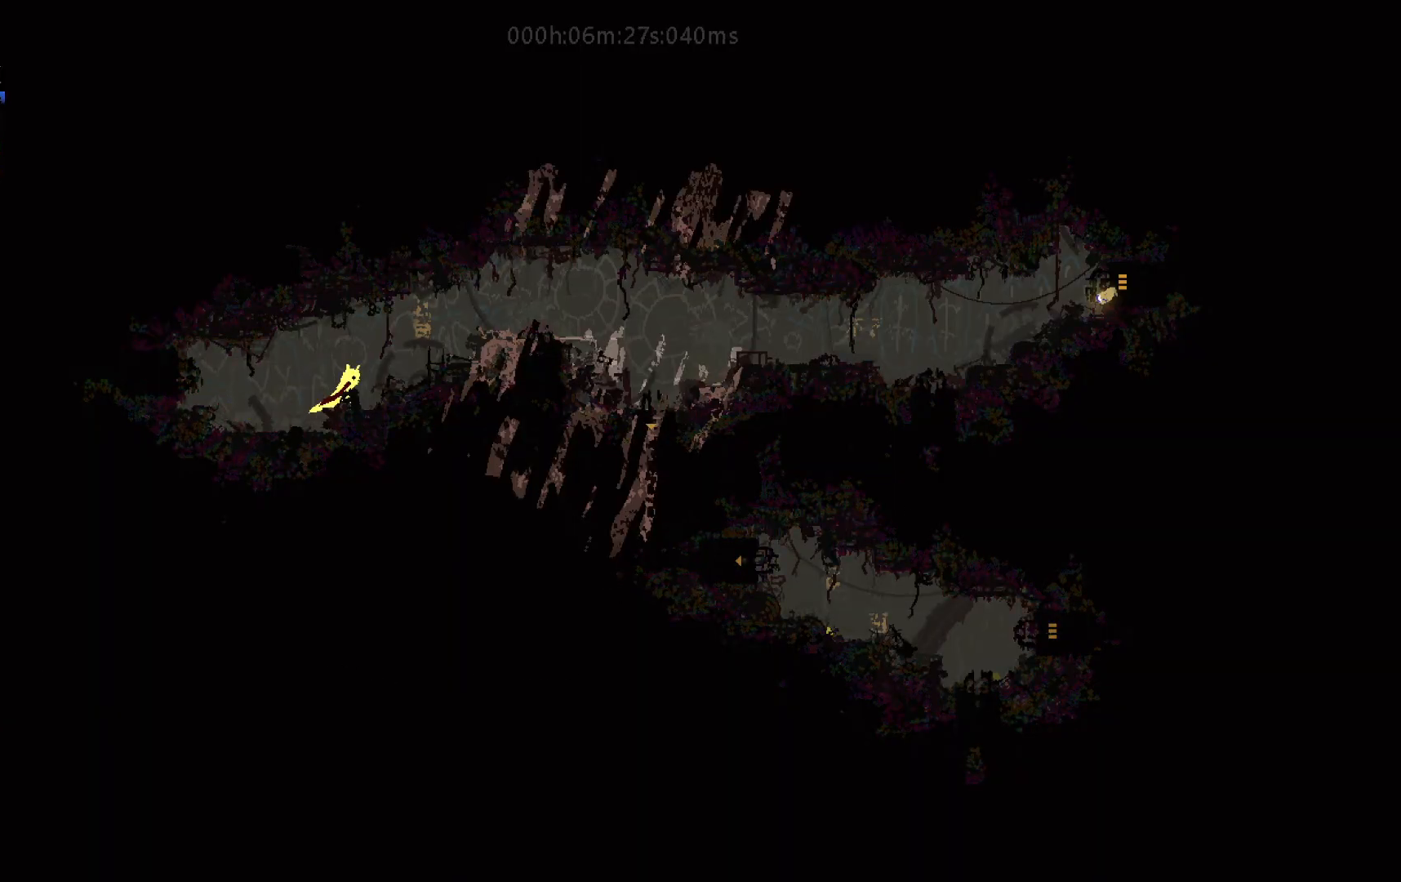
{"keys": ["j", "right"], "events": [[317, "j", "up"], [417, "j", "down"]]}
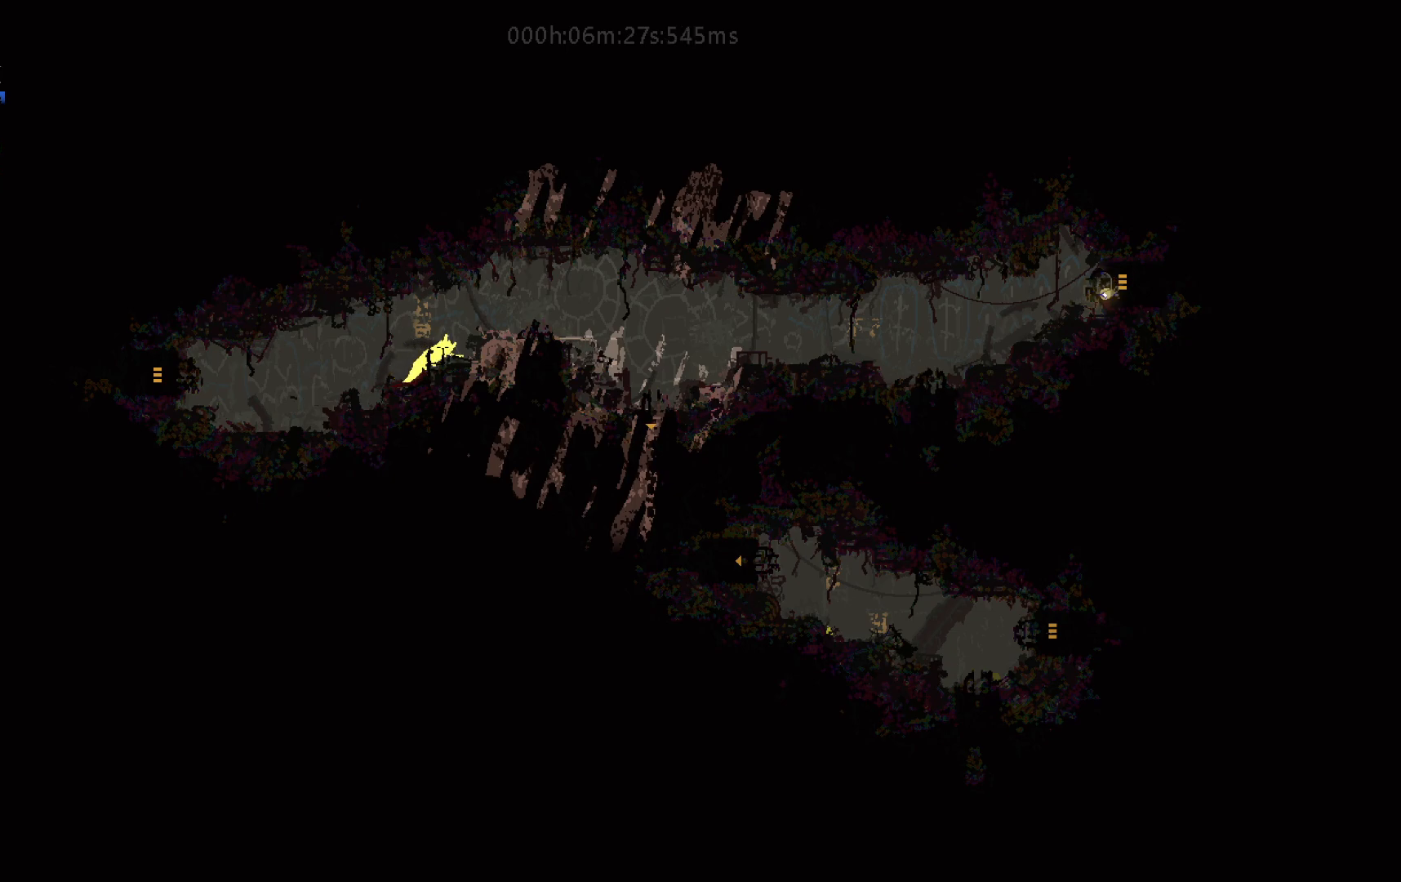
{"keys": ["right"], "events": [[283, "j", "up"], [300, "j", "down"], [483, "j", "up"]]}
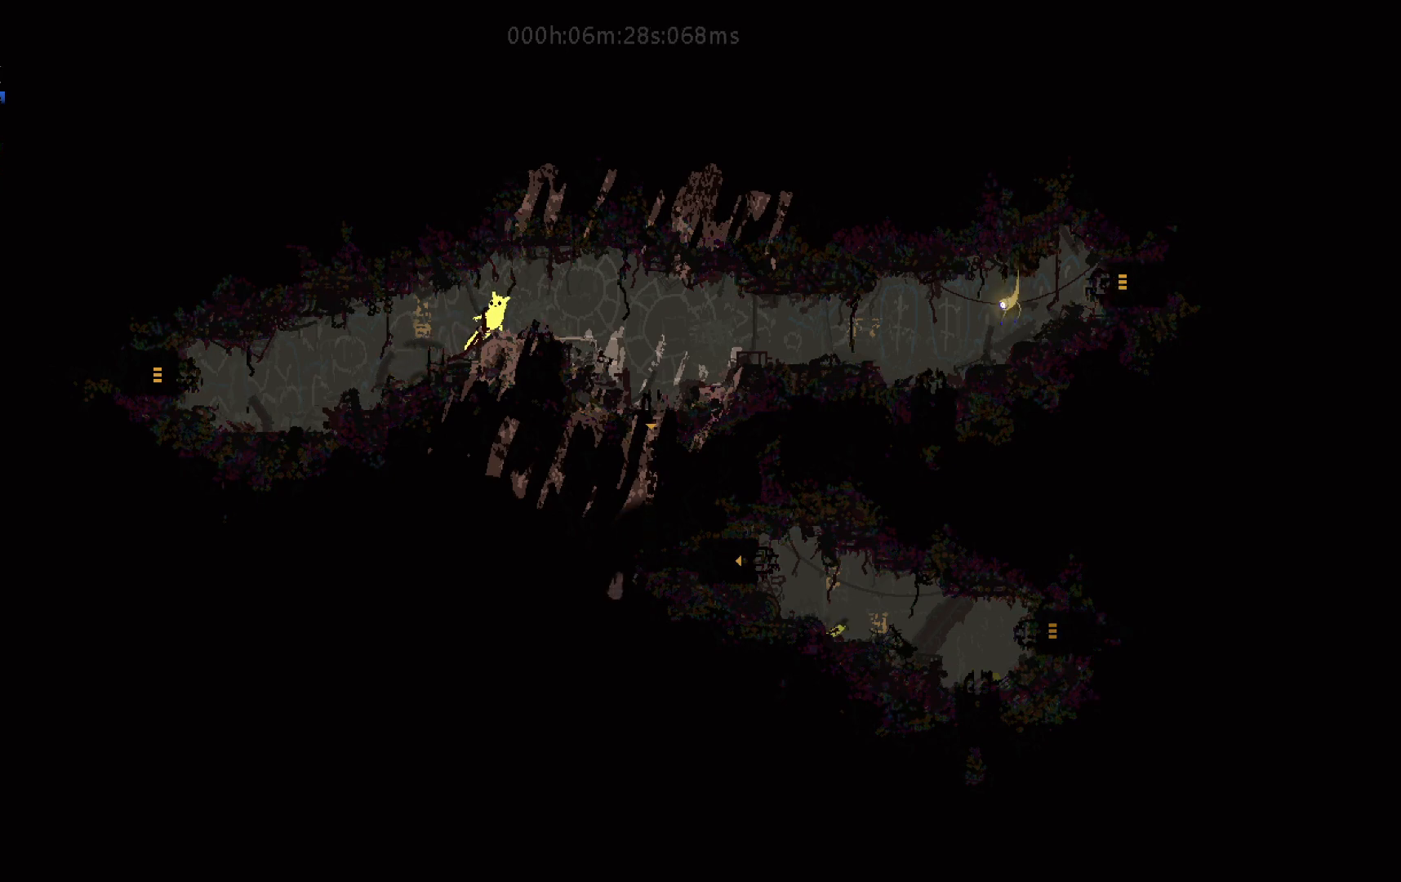
{"keys": ["right"], "events": [[117, "j", "down"], [167, "j", "up"], [267, "j", "down"], [383, "j", "up"]]}
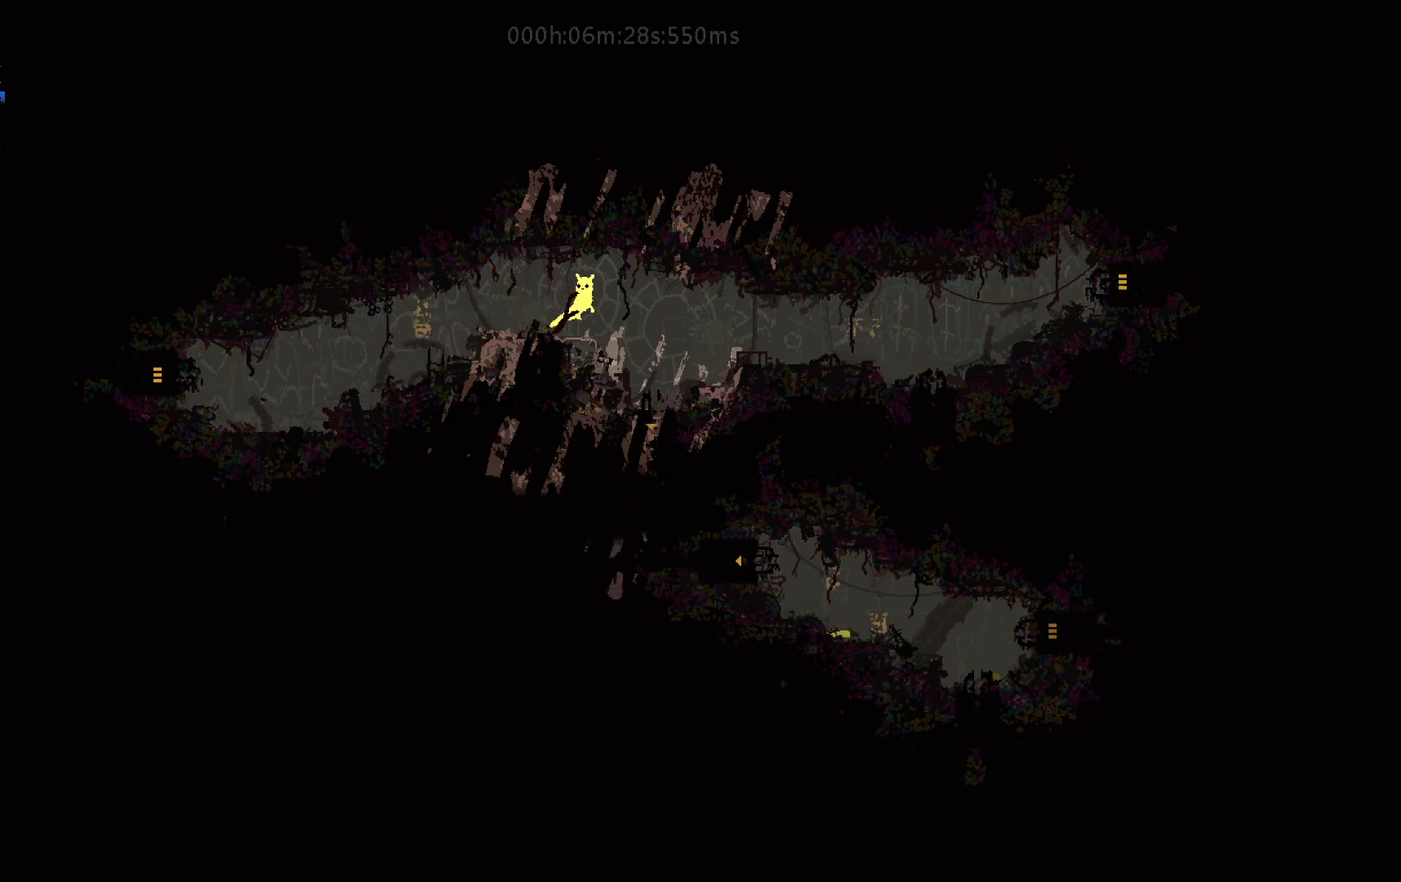
{"keys": ["j", "right"], "events": [[367, "j", "down"]]}
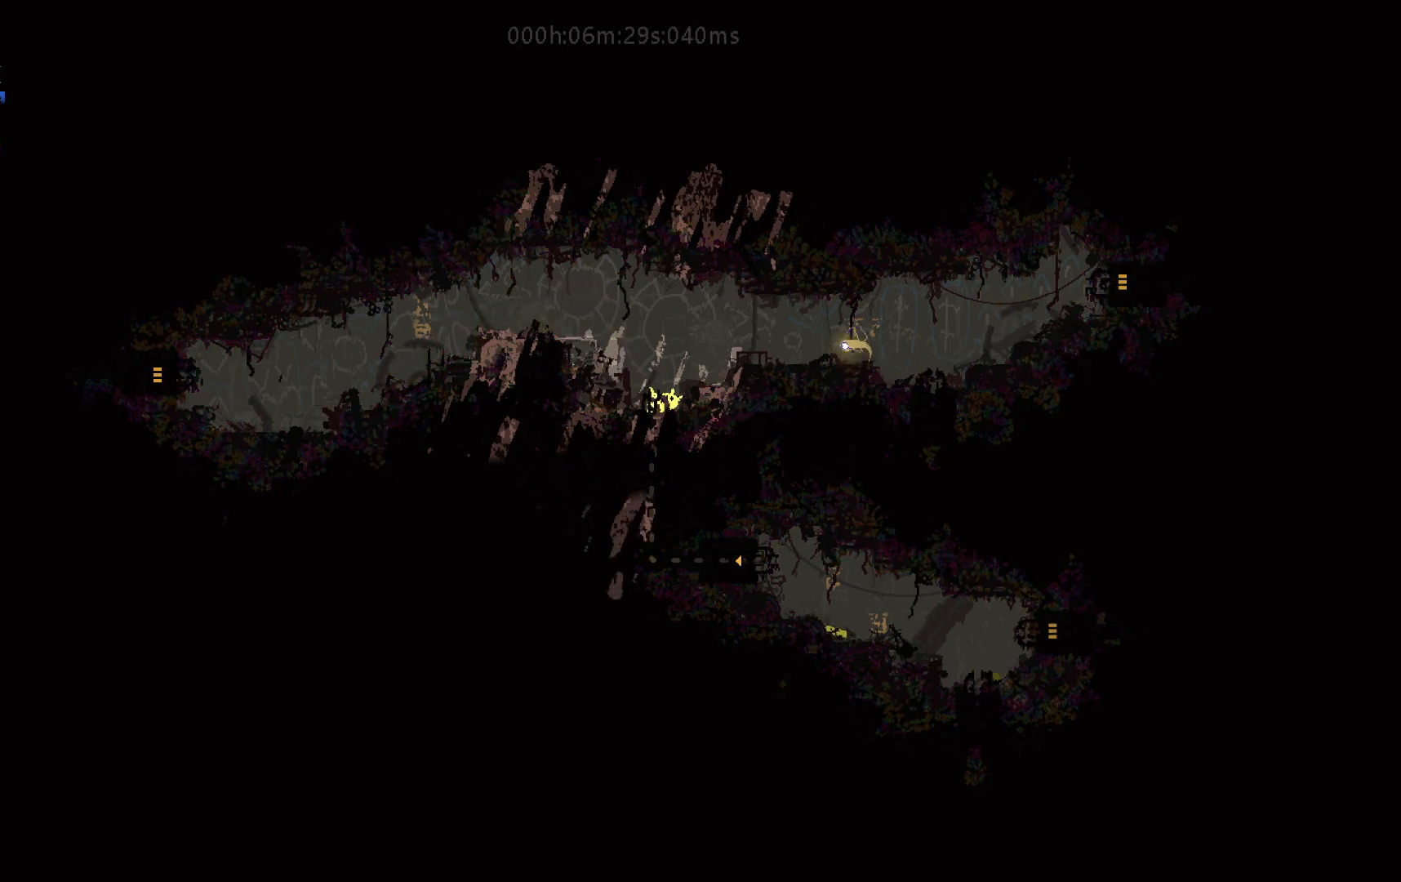
{"keys": ["right"], "events": [[67, "j", "up"], [200, "j", "down"], [383, "j", "up"]]}
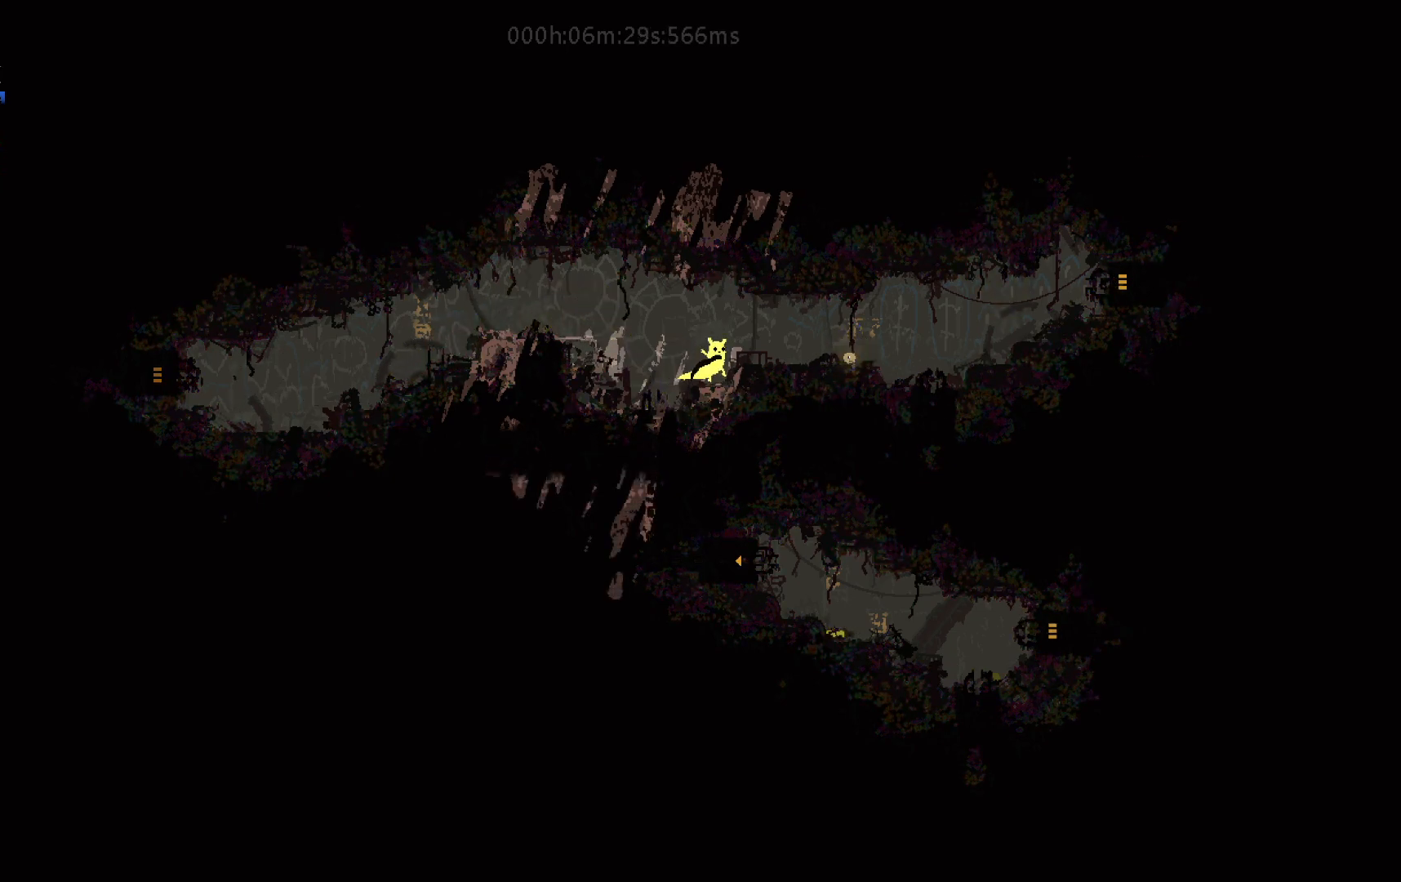
{"keys": ["right"], "events": [[33, "j", "down"], [267, "j", "up"]]}
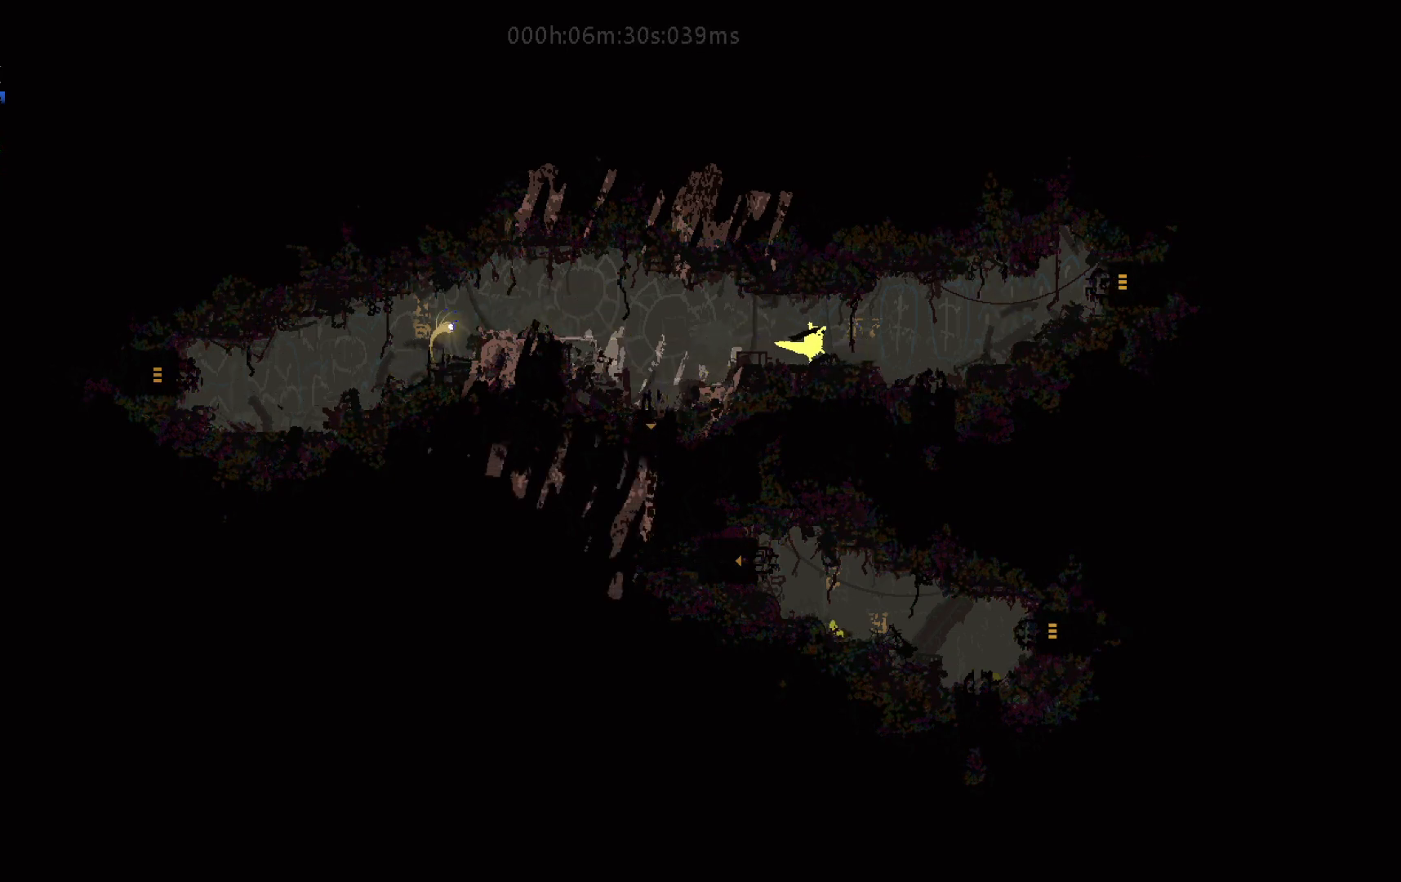
{"keys": ["j", "right"], "events": [[383, "j", "down"]]}
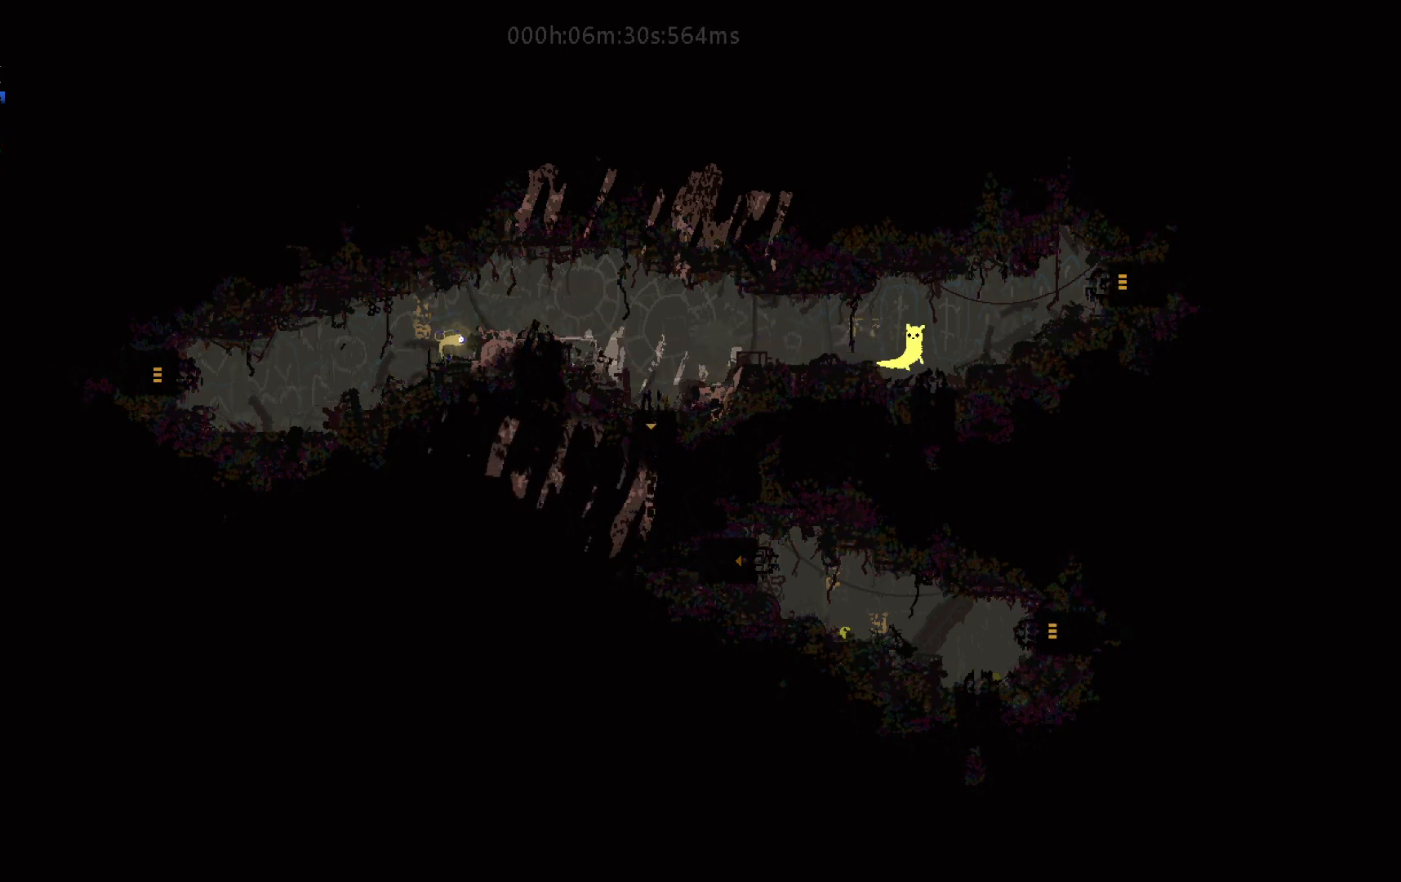
{"keys": ["j", "right"], "events": [[83, "j", "up"], [367, "j", "down"]]}
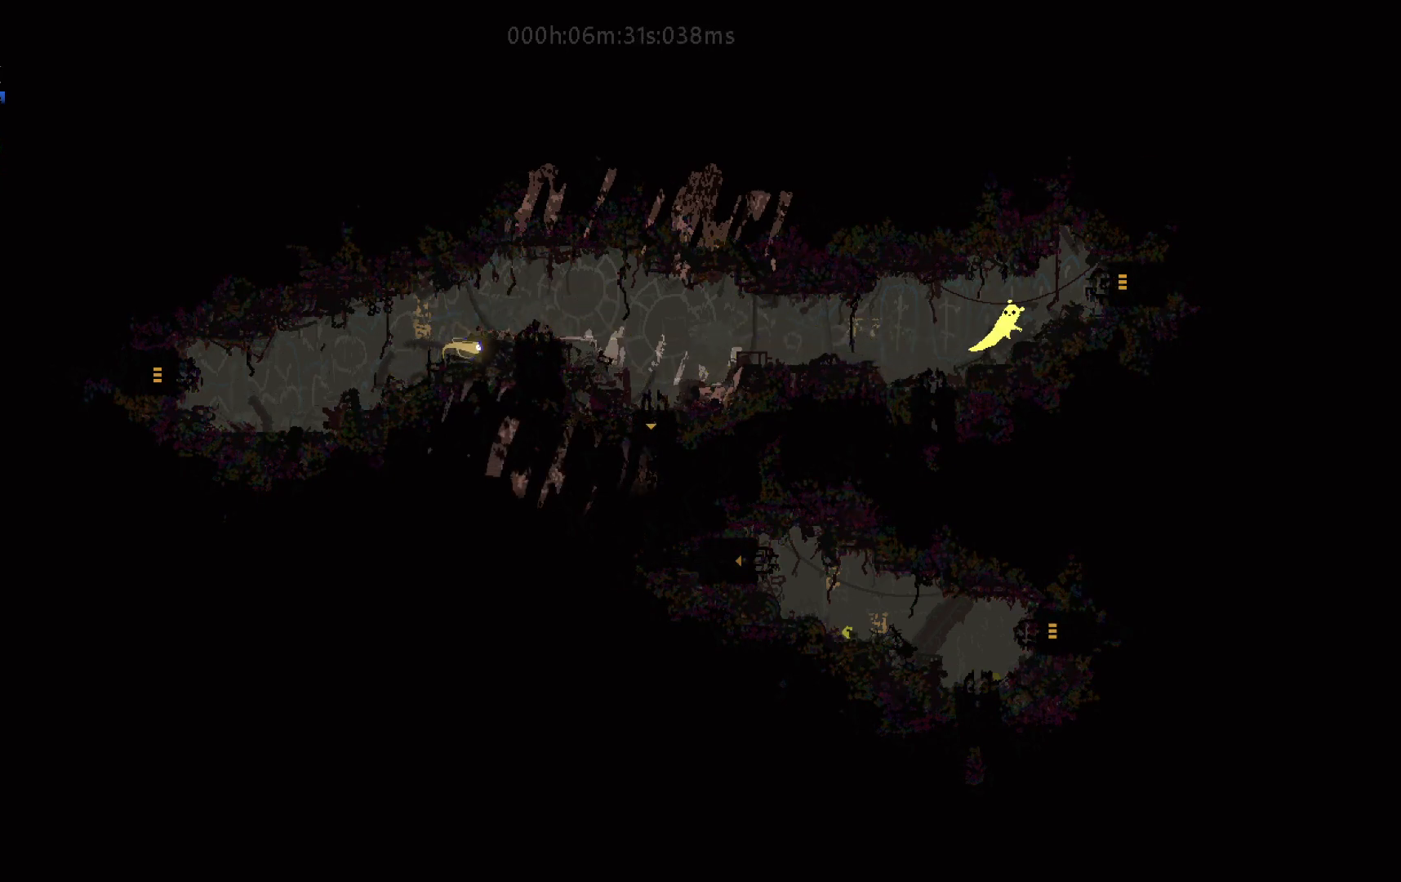
{"keys": ["right"], "events": [[67, "j", "up"]]}
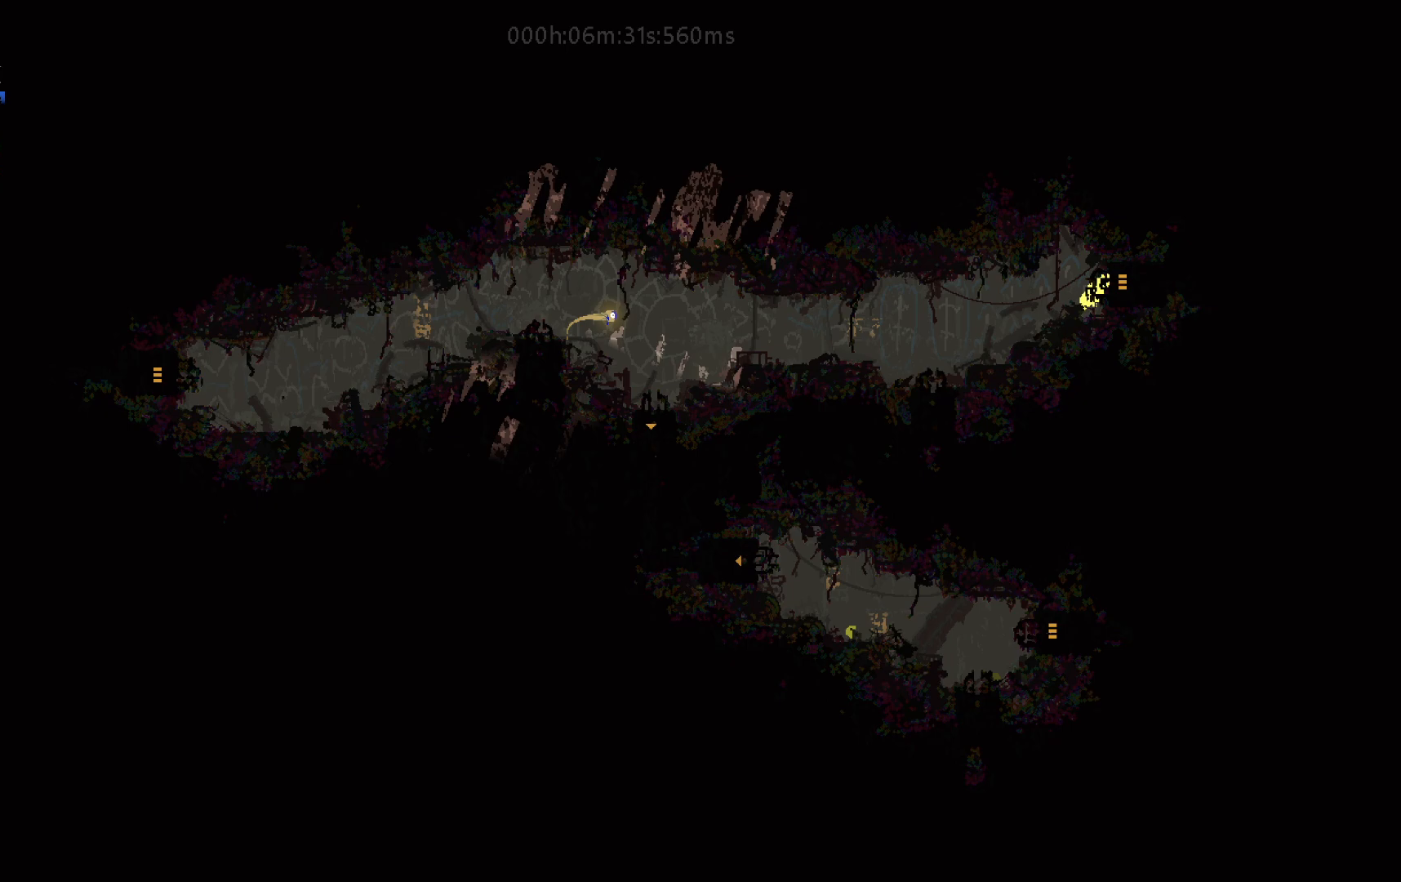
{"keys": ["right"], "events": []}
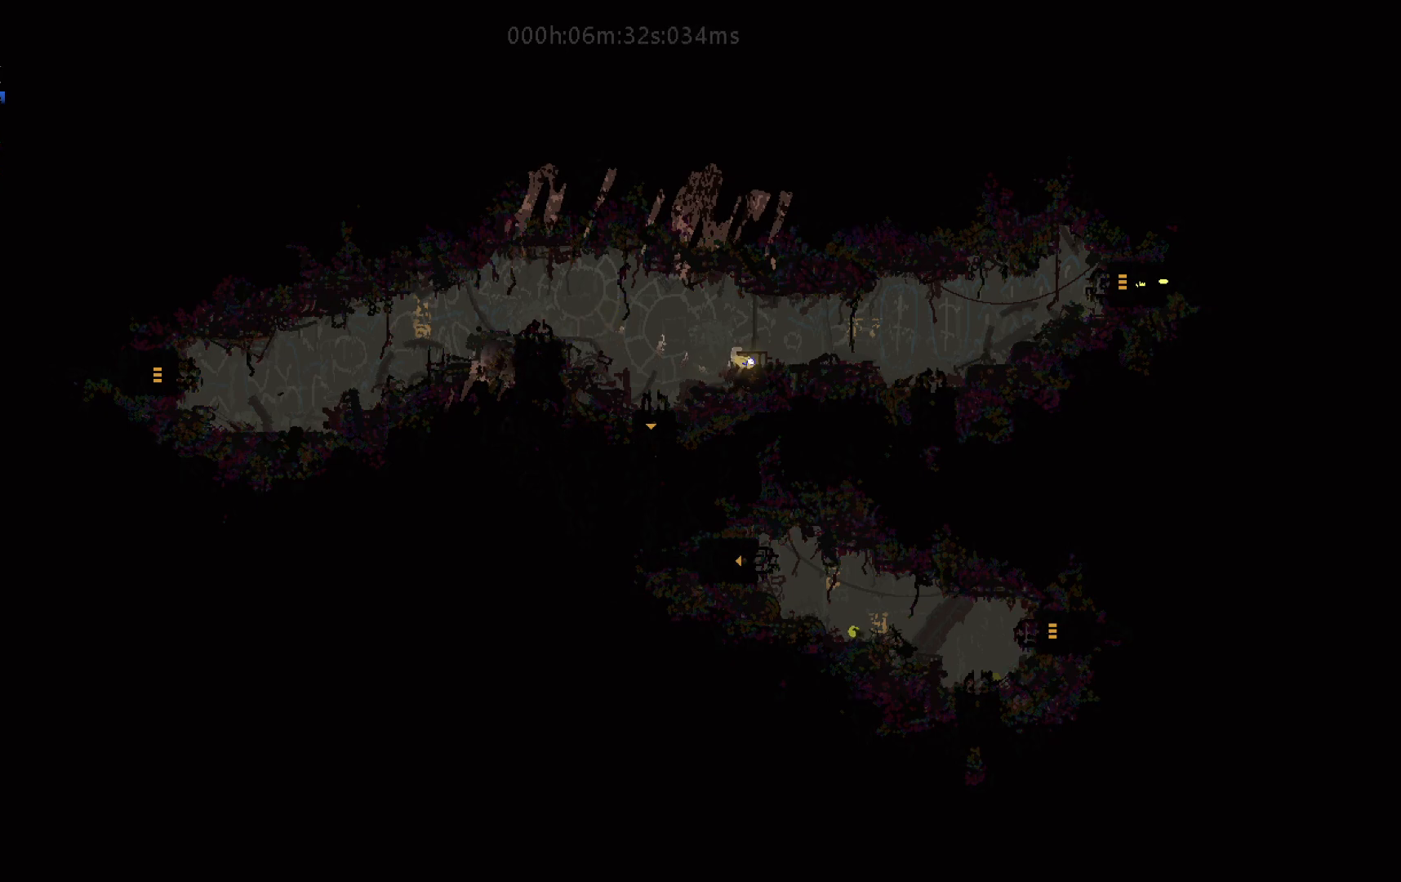
{"keys": ["j", "right"], "events": [[350, "j", "down"], [400, "j", "up"], [500, "j", "down"]]}
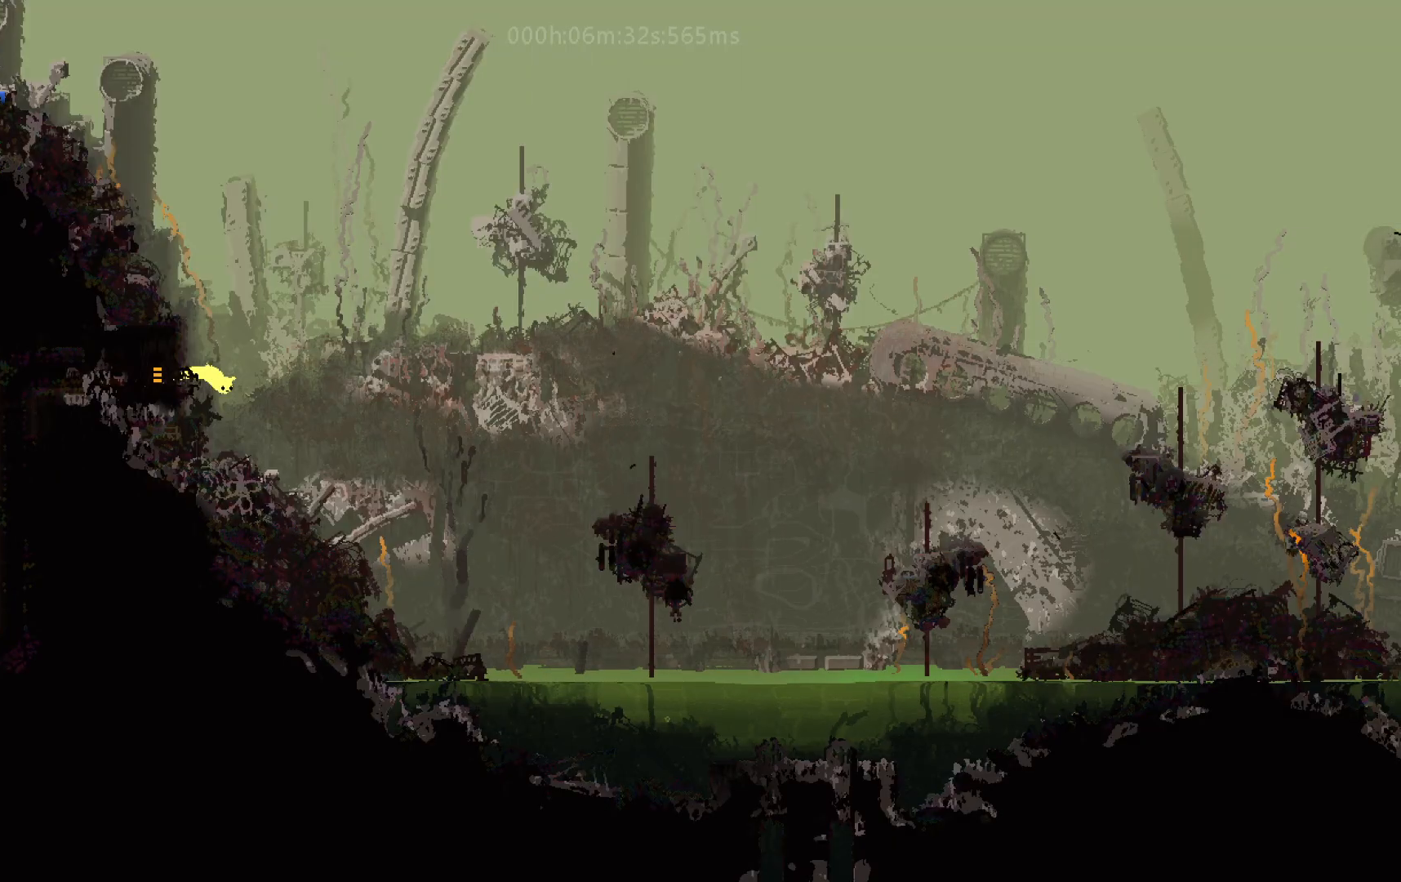
{"keys": ["j", "right"], "events": [[117, "j", "up"], [383, "up", "down"], [450, "j", "down"], [483, "up", "up"]]}
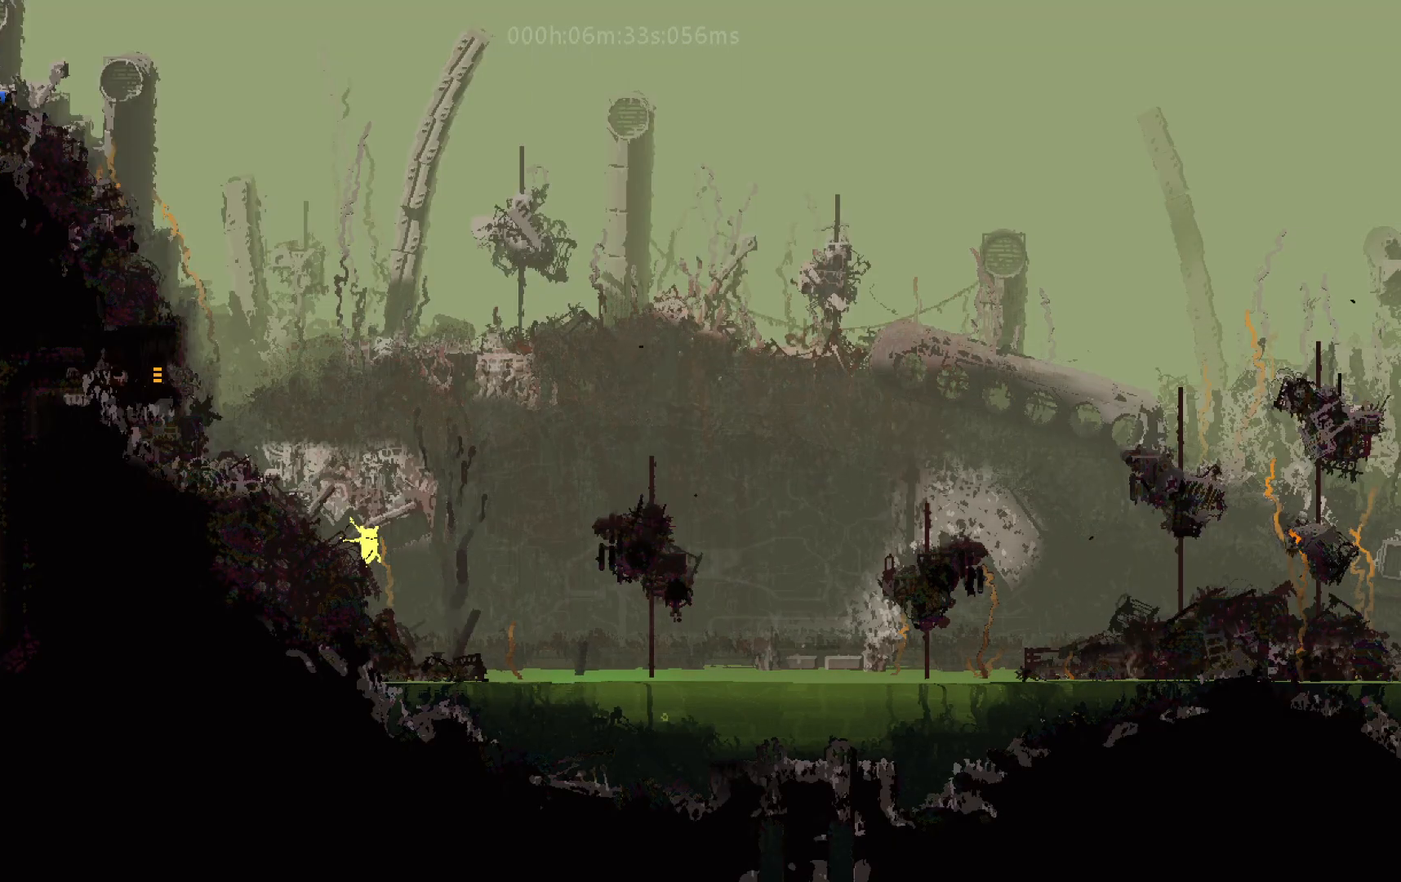
{"keys": ["right"], "events": [[117, "j", "up"]]}
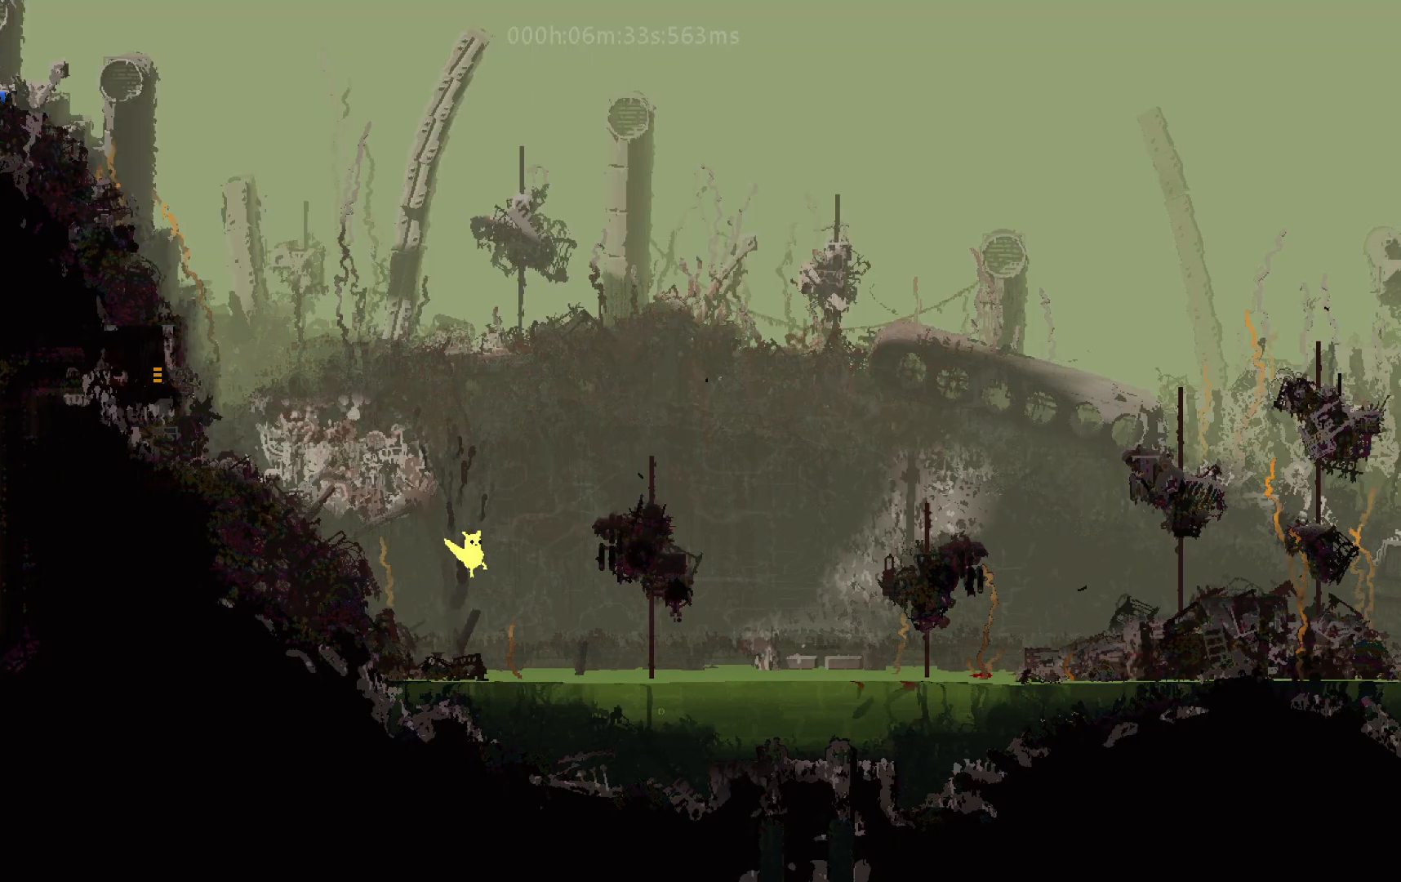
{"keys": ["j", "right"], "events": [[417, "j", "down"]]}
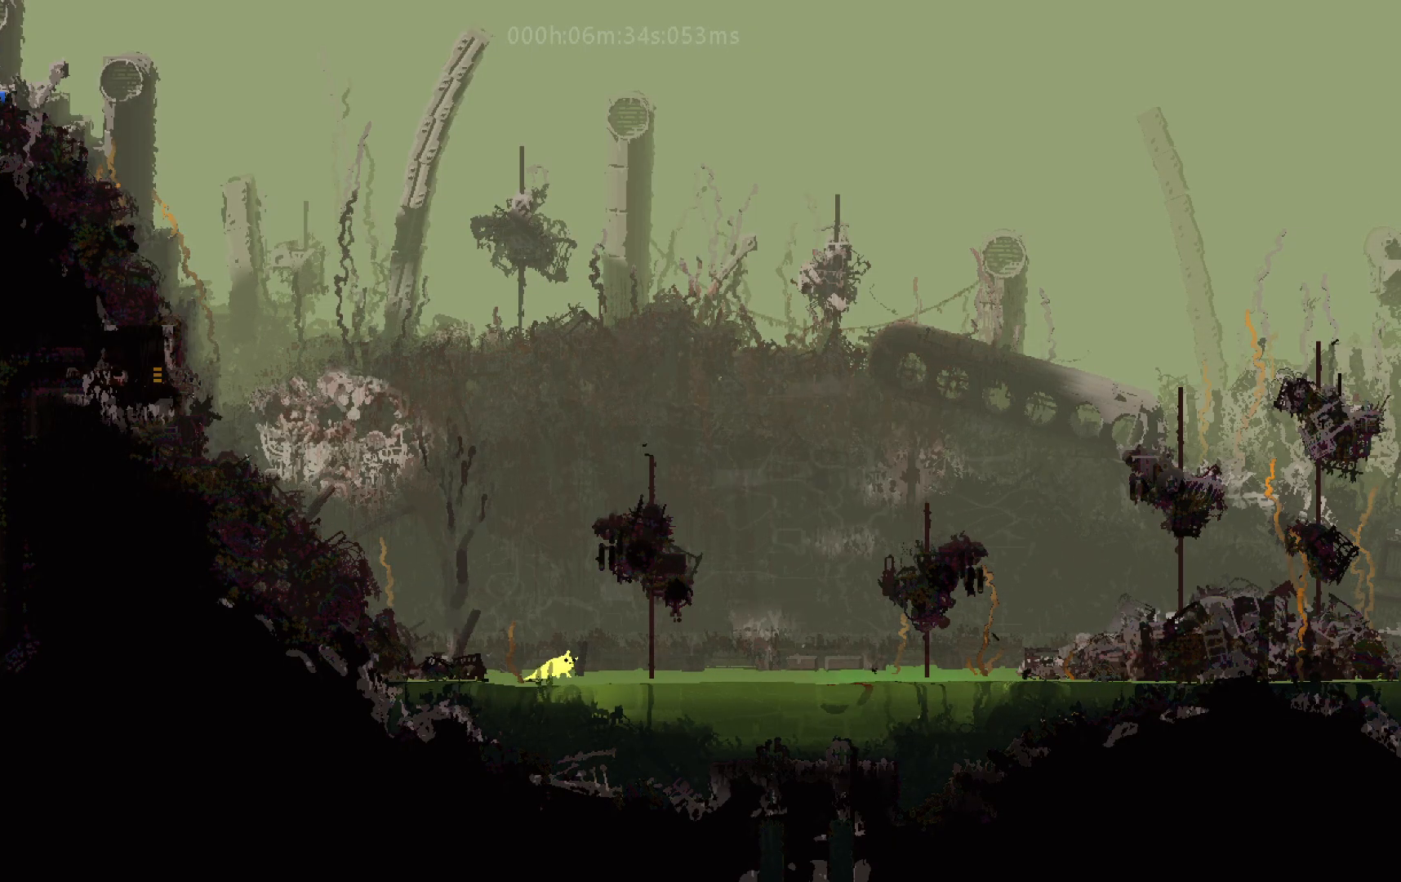
{"keys": ["j", "right", "up"], "events": [[133, "j", "up"], [200, "j", "down"], [367, "j", "up"], [400, "up", "down"], [450, "j", "down"]]}
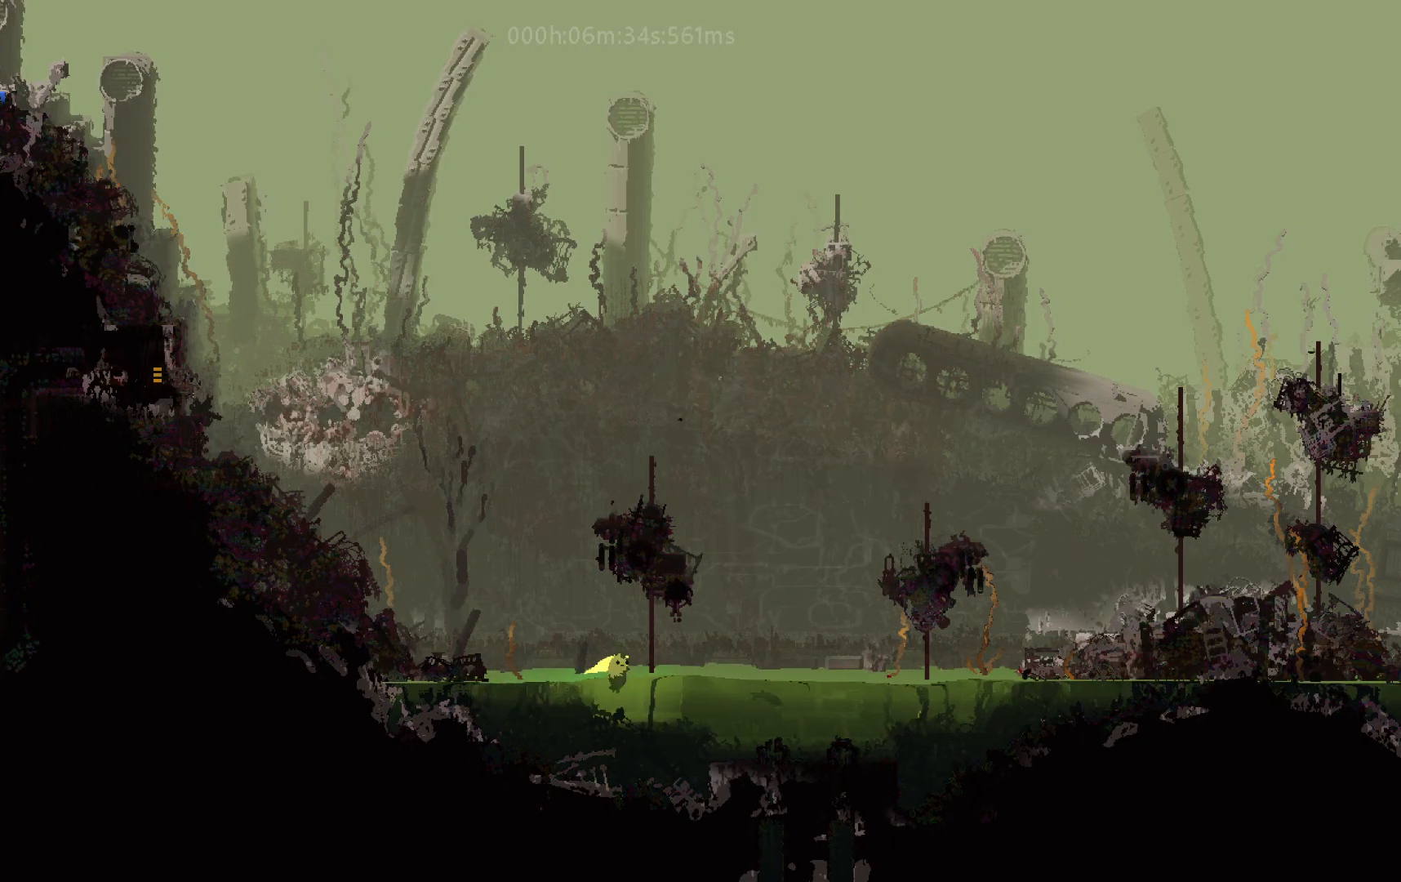
{"keys": ["j", "right"], "events": [[67, "j", "up"], [383, "j", "down"], [500, "up", "up"]]}
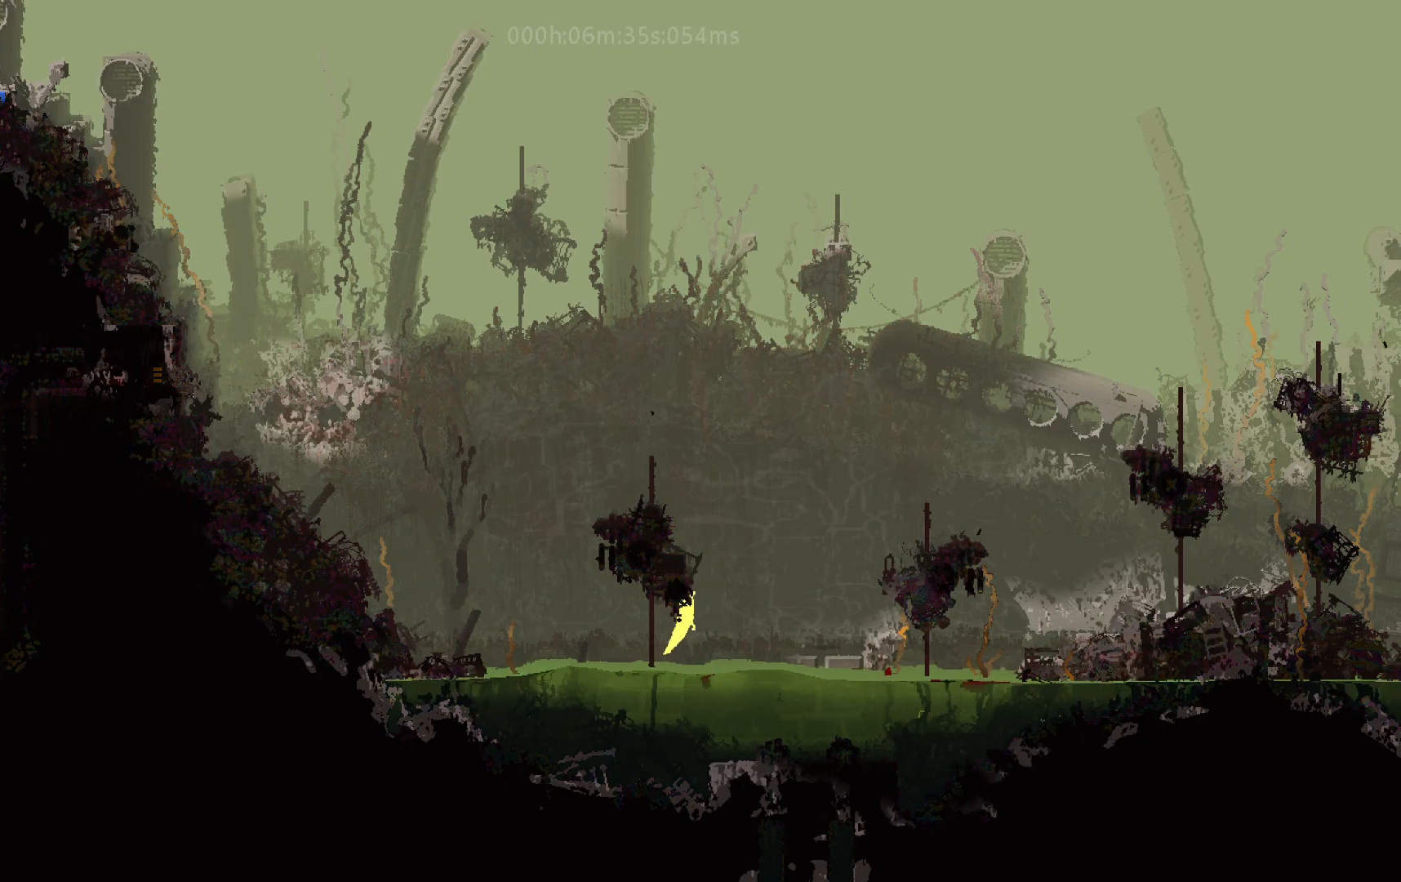
{"keys": ["j", "right", "up"], "events": [[33, "j", "up"], [233, "j", "down"], [400, "j", "up"], [400, "up", "down"], [500, "j", "down"]]}
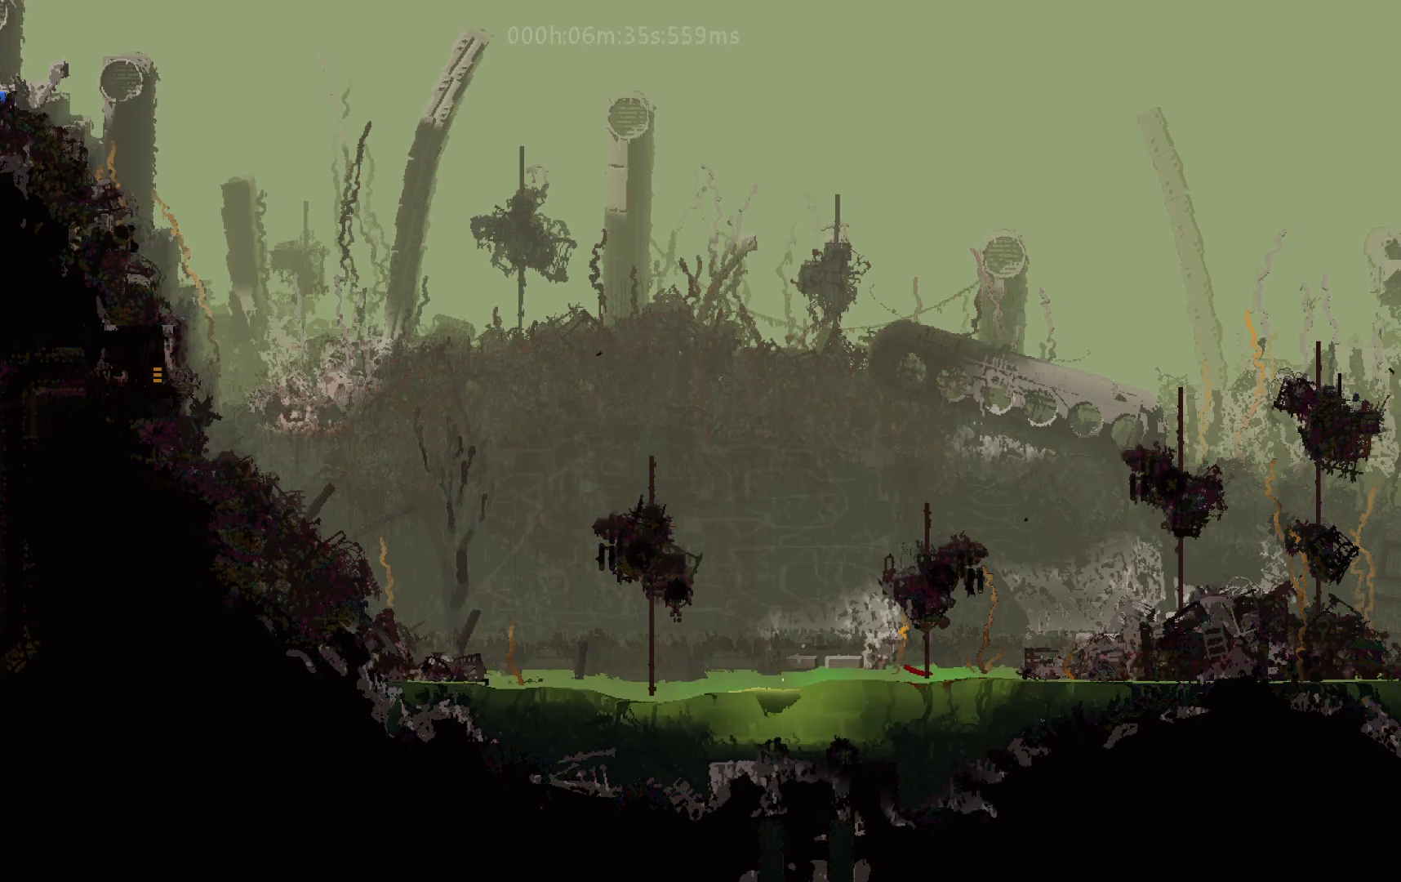
{"keys": ["j", "right", "up"], "events": [[117, "j", "up"], [200, "j", "down"], [367, "j", "up"], [433, "j", "down"]]}